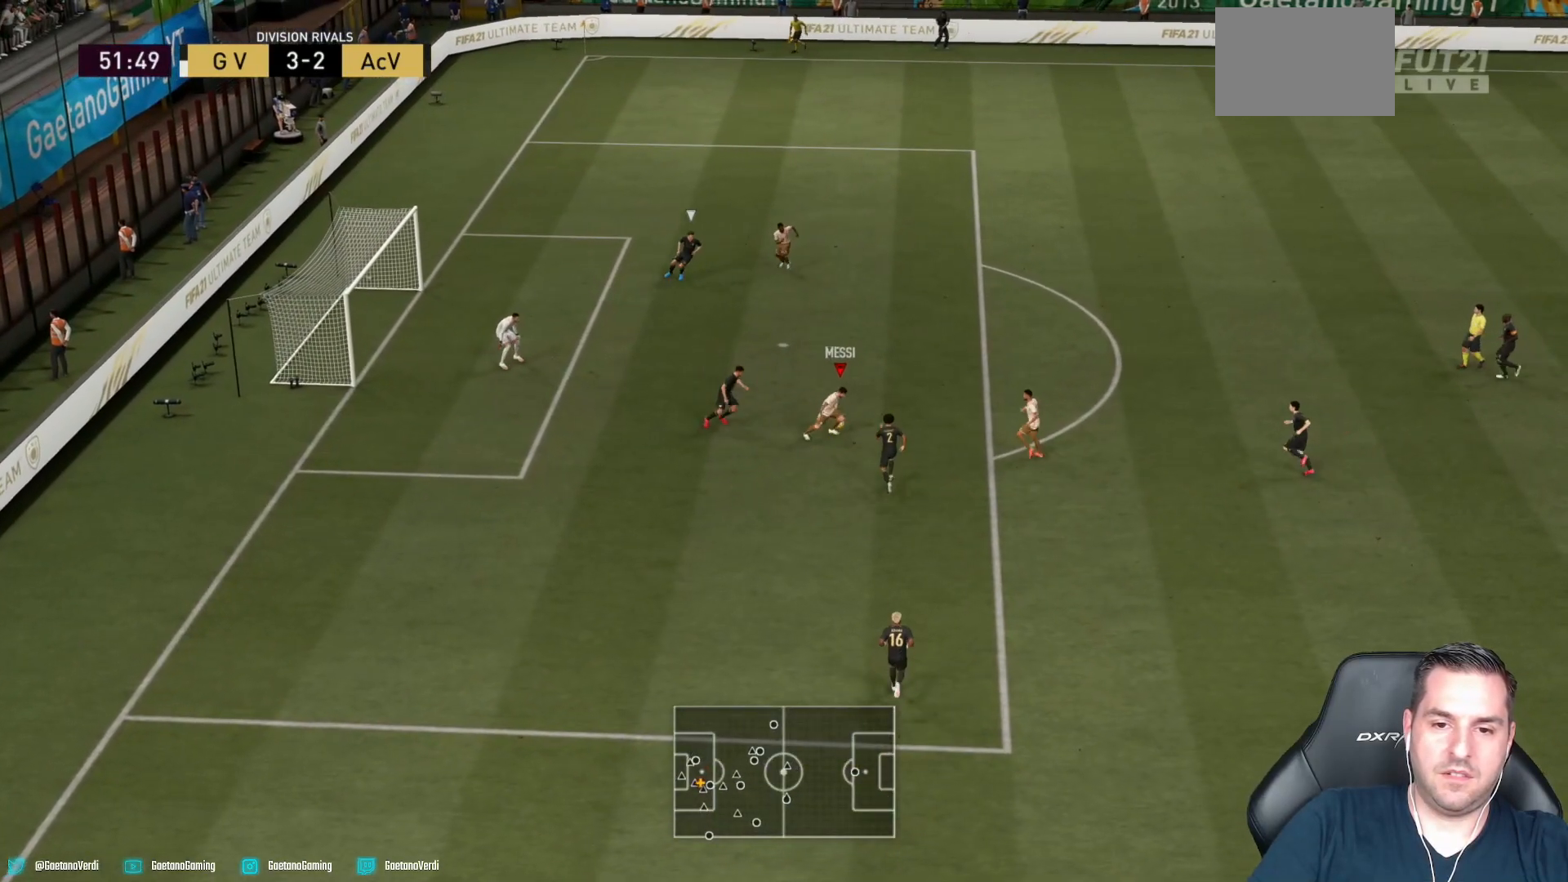
Gameplay with a controller (PlayStation layout); each line is a JSON object with the inputs held at the frame after it. "events" lists button and stick changes between this image and that frame as [ms after this image, input, new state], when the widget could be followed in between. Not read: L3 R3.
{"buttons": [], "left_stick": "up-left", "right_stick": "center", "events": [[150, "CIRCLE", "down"], [383, "CIRCLE", "up"], [433, "left_stick", "up-left"]]}
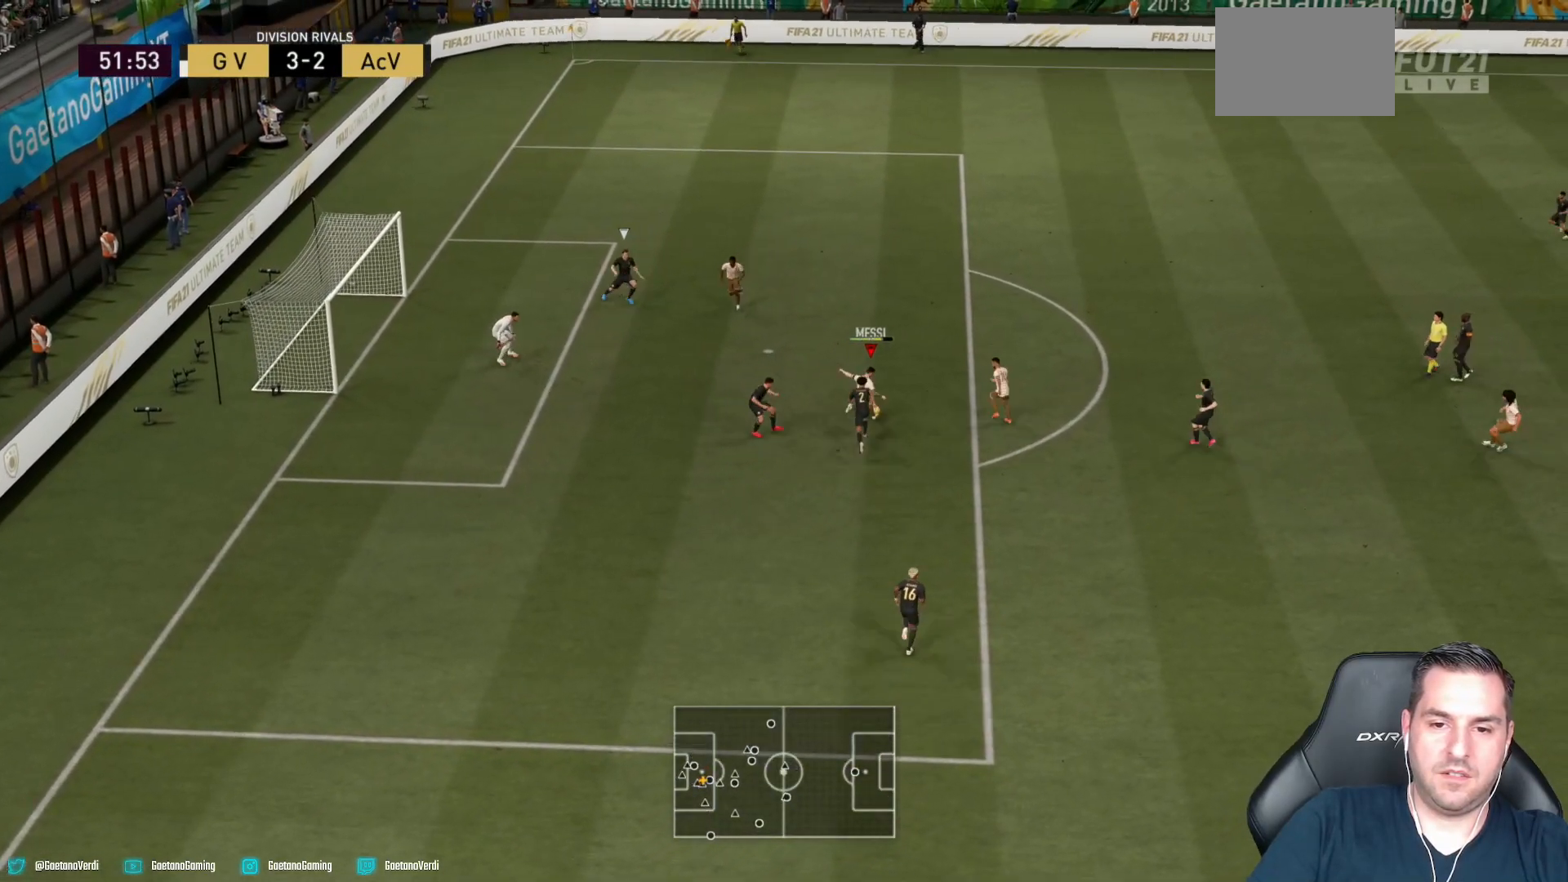
{"buttons": ["R2"], "left_stick": "left", "right_stick": "center", "events": [[383, "R2", "down"], [383, "left_stick", "left"]]}
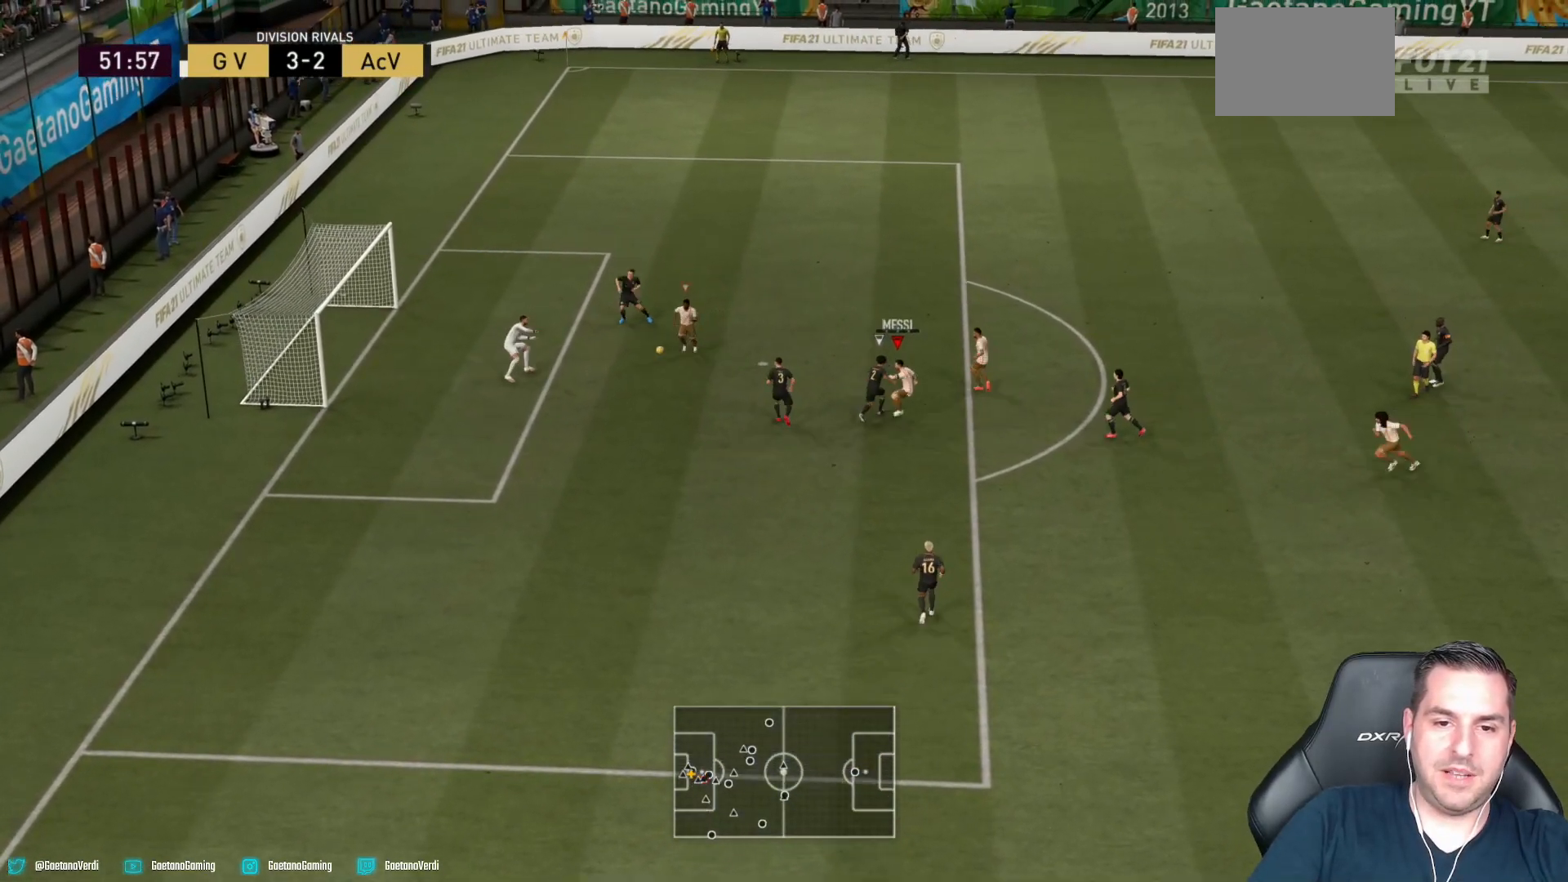
{"buttons": ["R2"], "left_stick": "left", "right_stick": "center", "events": []}
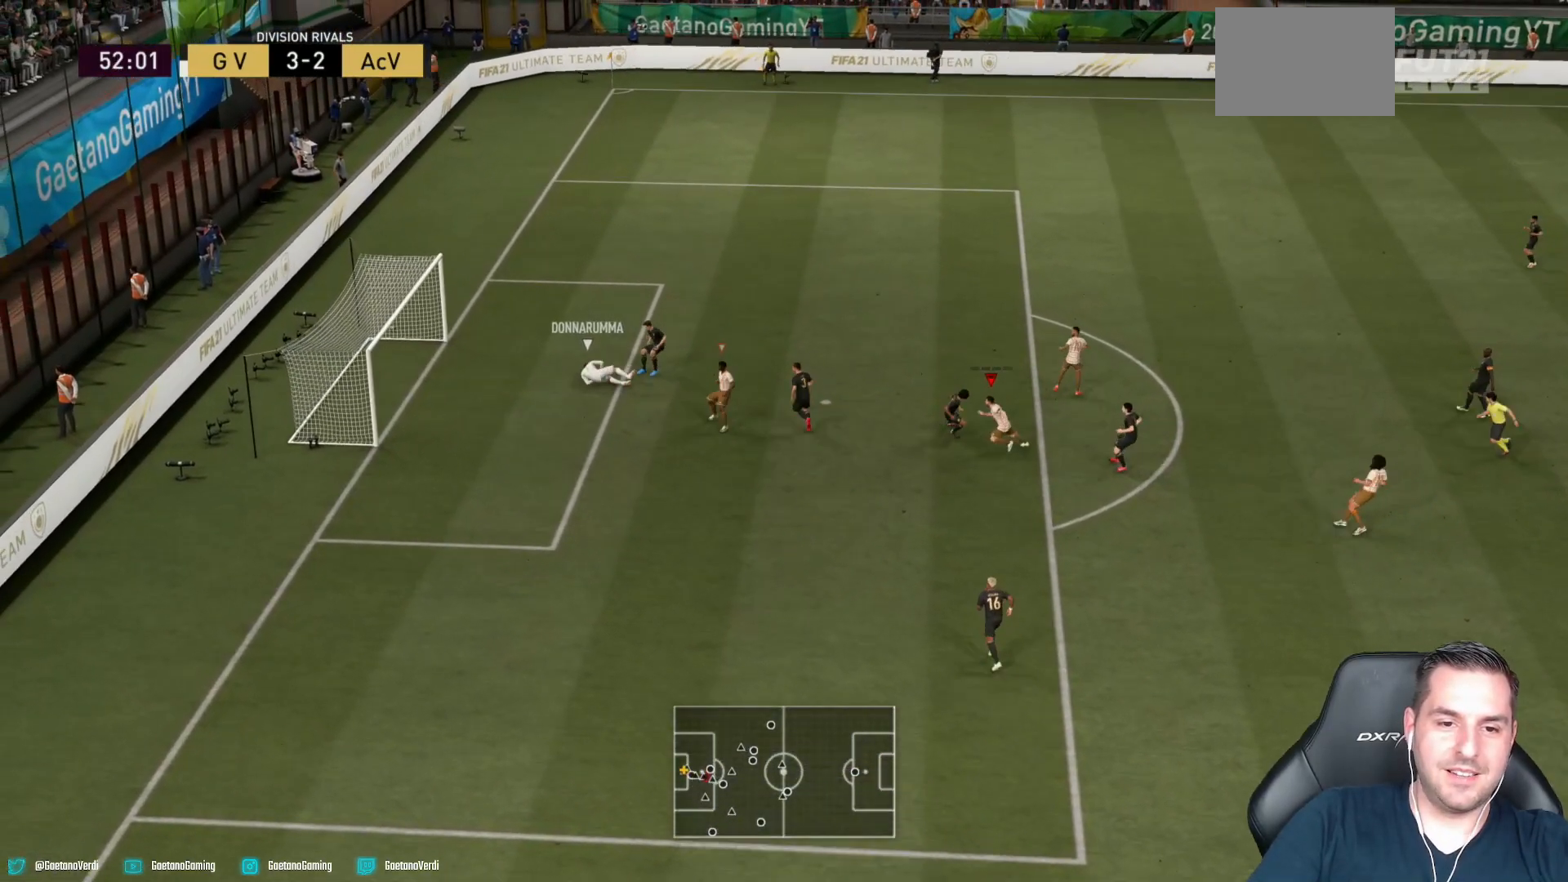
{"buttons": [], "left_stick": "center", "right_stick": "center", "events": [[250, "R2", "up"], [283, "left_stick", "center"]]}
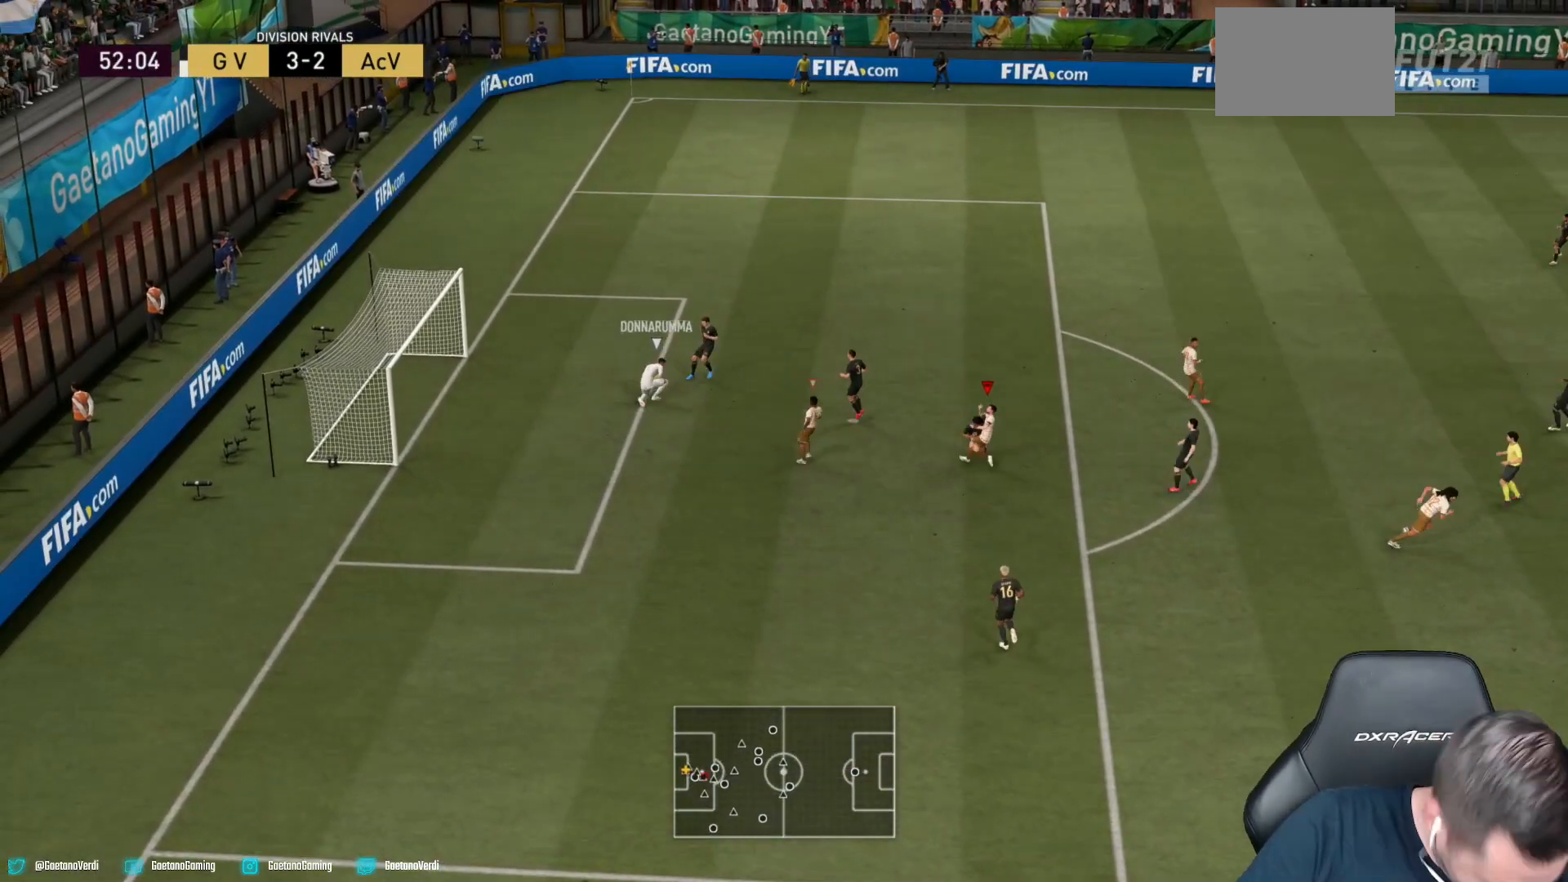
{"buttons": [], "left_stick": "center", "right_stick": "center", "events": []}
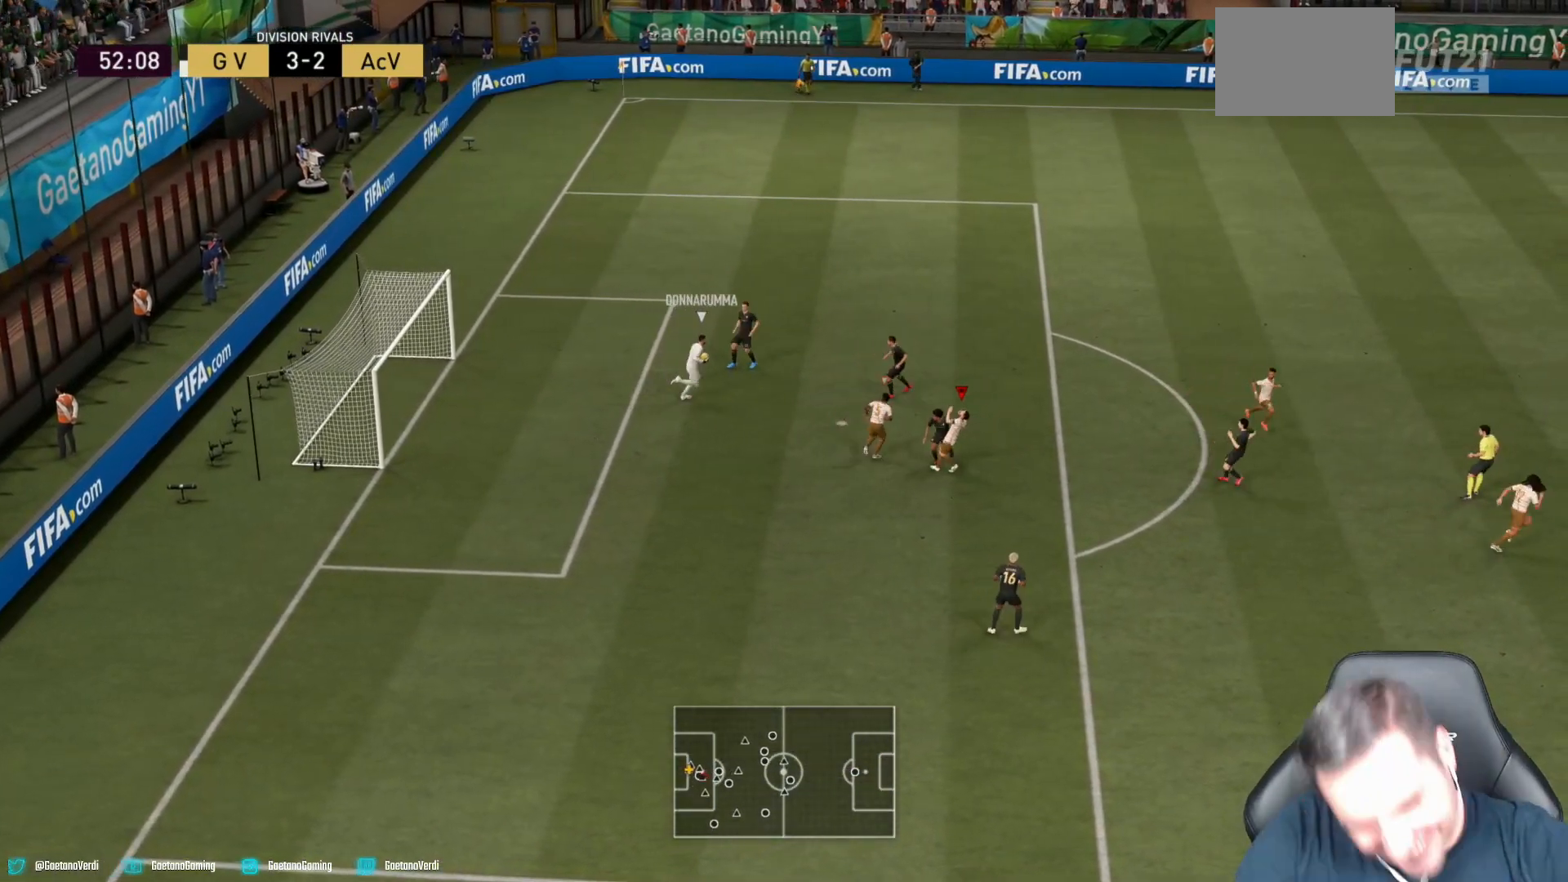
{"buttons": [], "left_stick": "up-right", "right_stick": "center", "events": [[450, "left_stick", "up-right"]]}
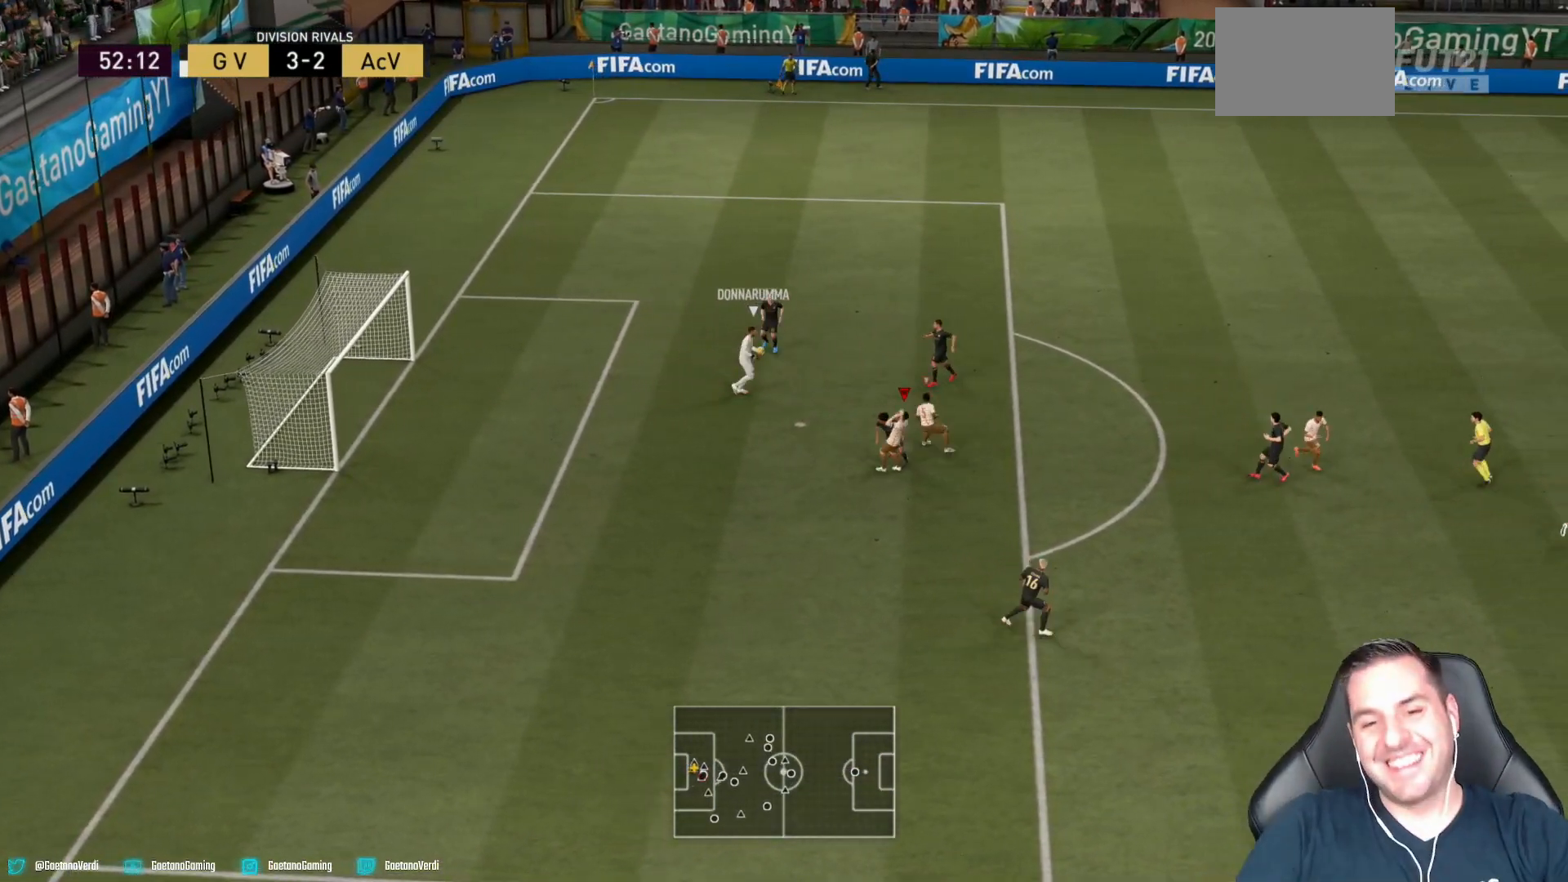
{"buttons": ["R2"], "left_stick": "up-right", "right_stick": "center", "events": [[250, "R2", "down"]]}
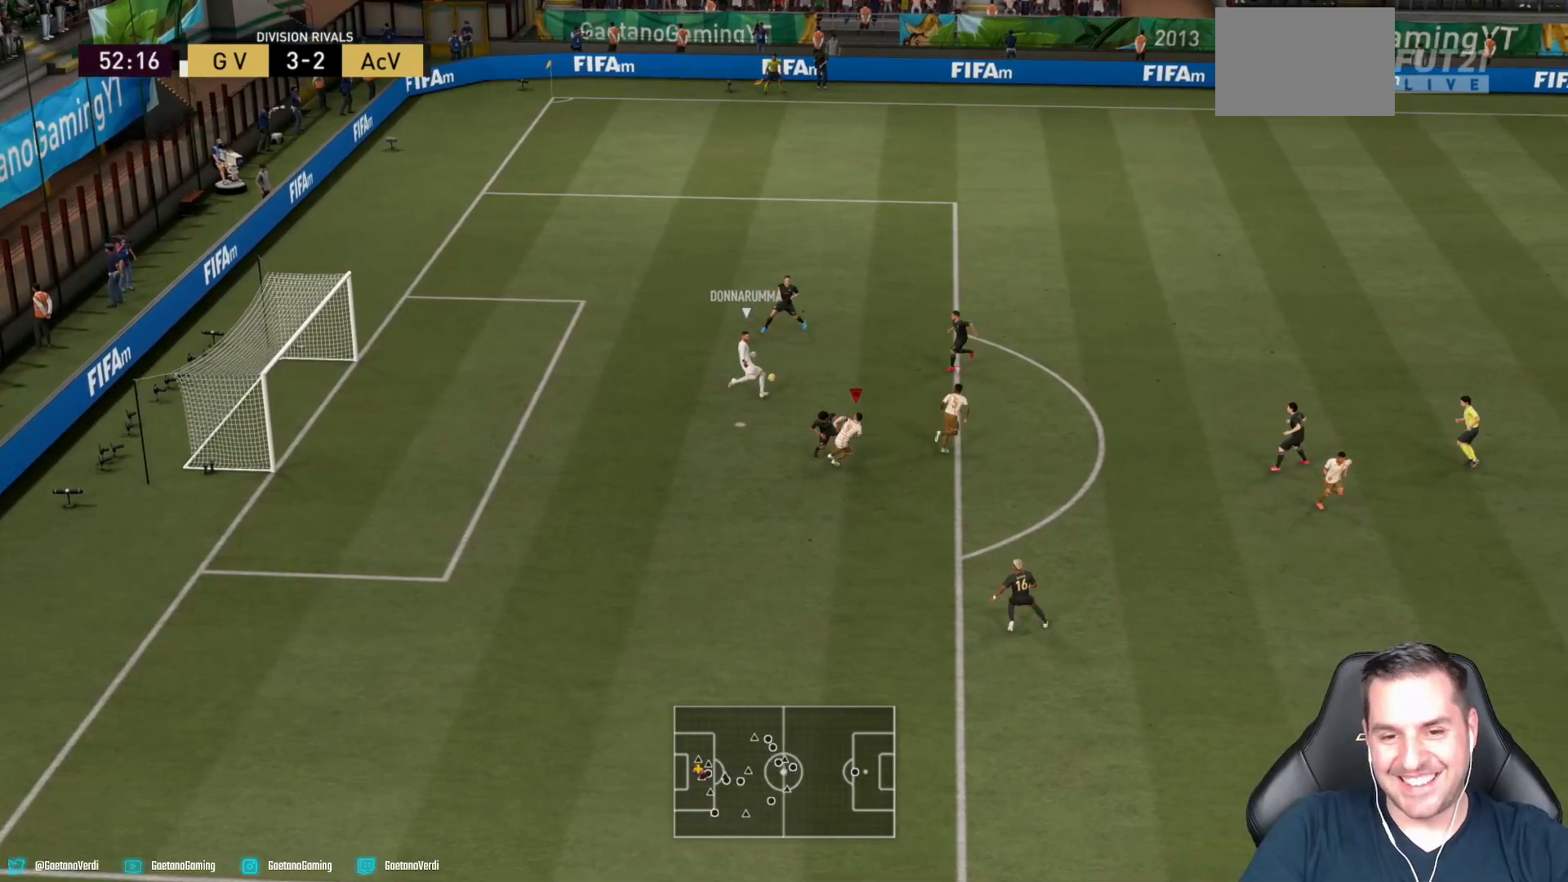
{"buttons": [], "left_stick": "up-right", "right_stick": "center", "events": [[500, "R2", "up"]]}
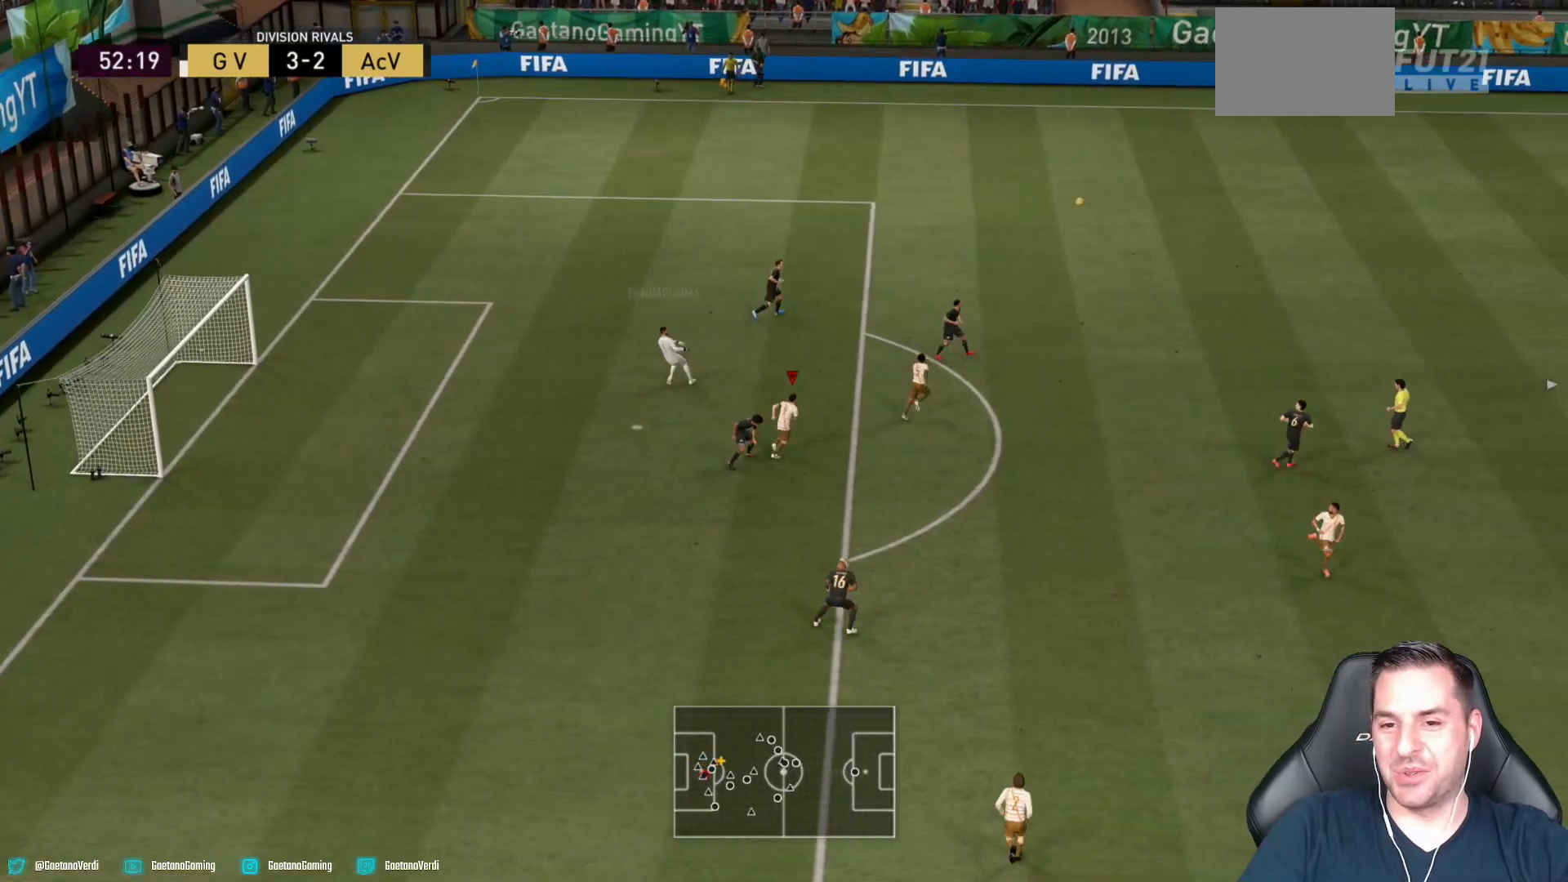
{"buttons": [], "left_stick": "center", "right_stick": "center", "events": [[133, "left_stick", "center"]]}
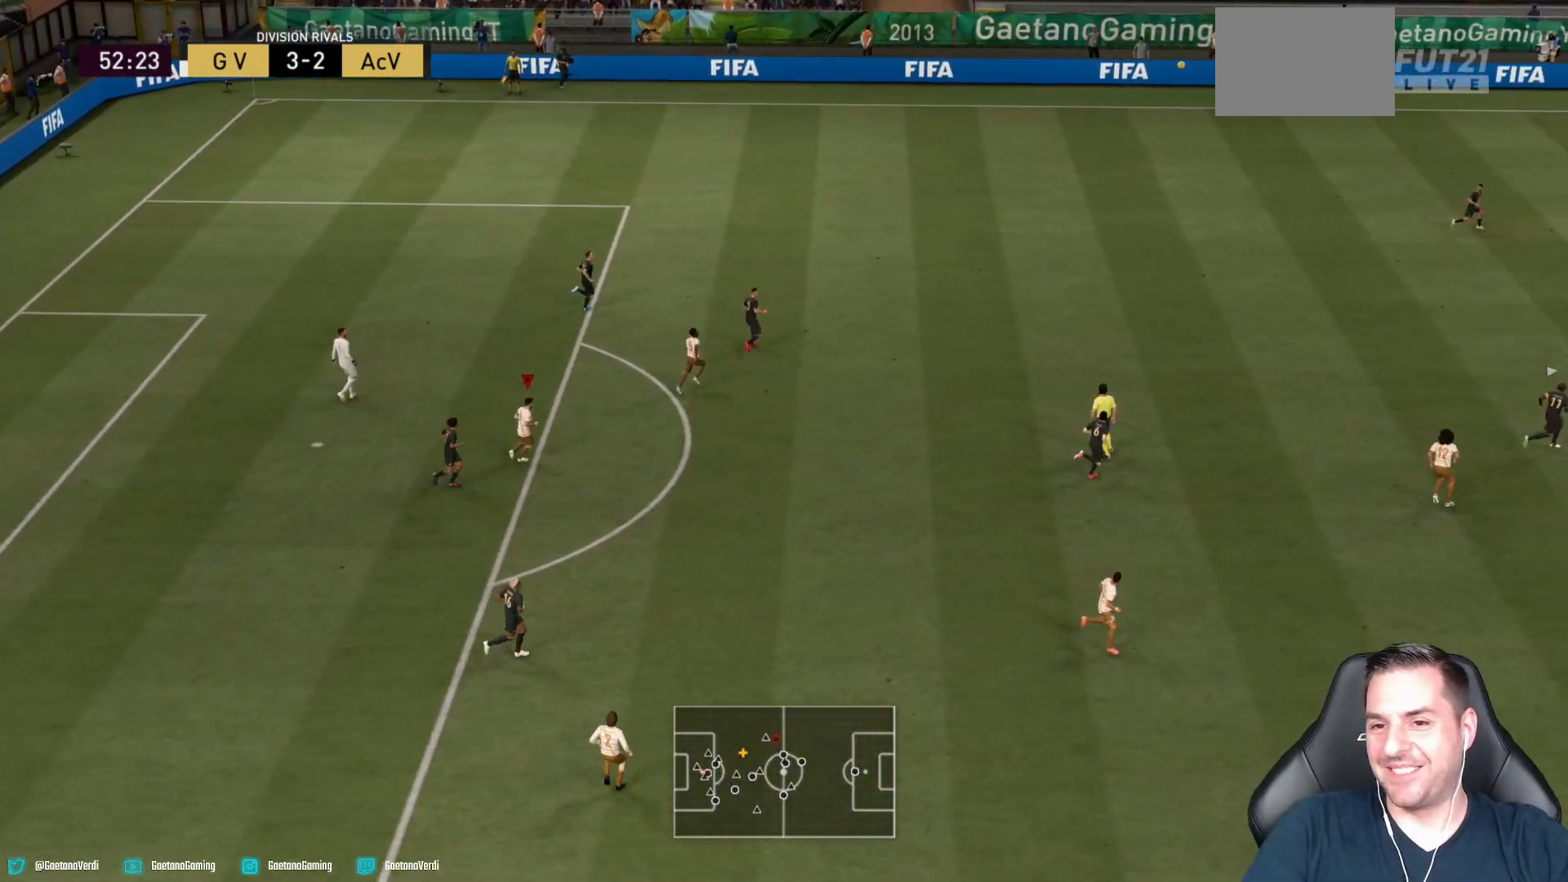
{"buttons": [], "left_stick": "down-left", "right_stick": "center", "events": [[217, "left_stick", "down-left"]]}
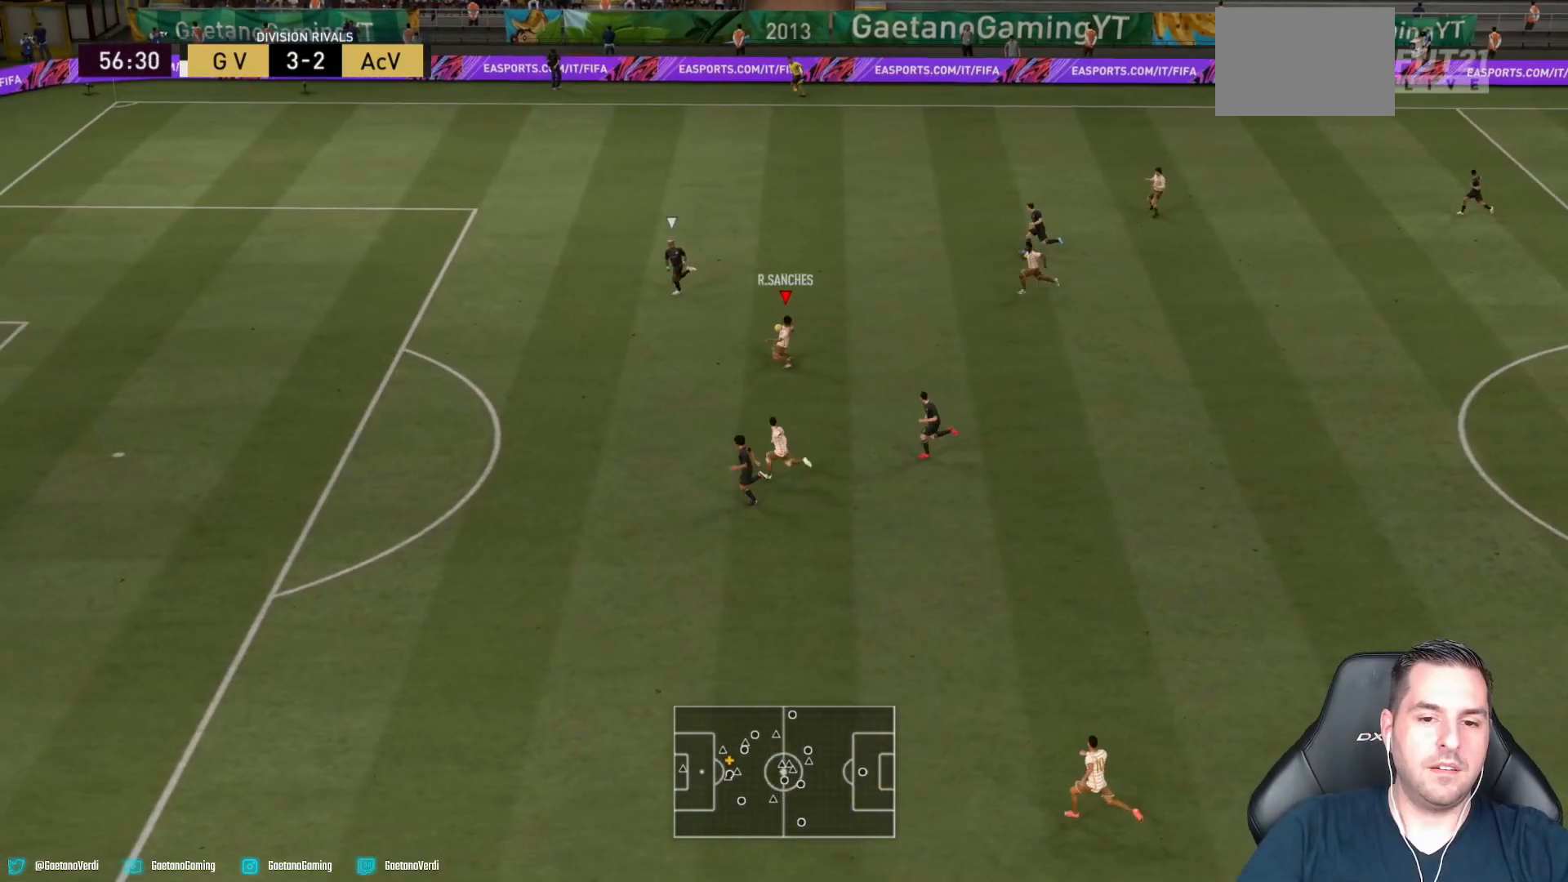
{"buttons": [], "left_stick": "down-left", "right_stick": "center", "events": [[267, "TRIANGLE", "down"], [417, "TRIANGLE", "up"]]}
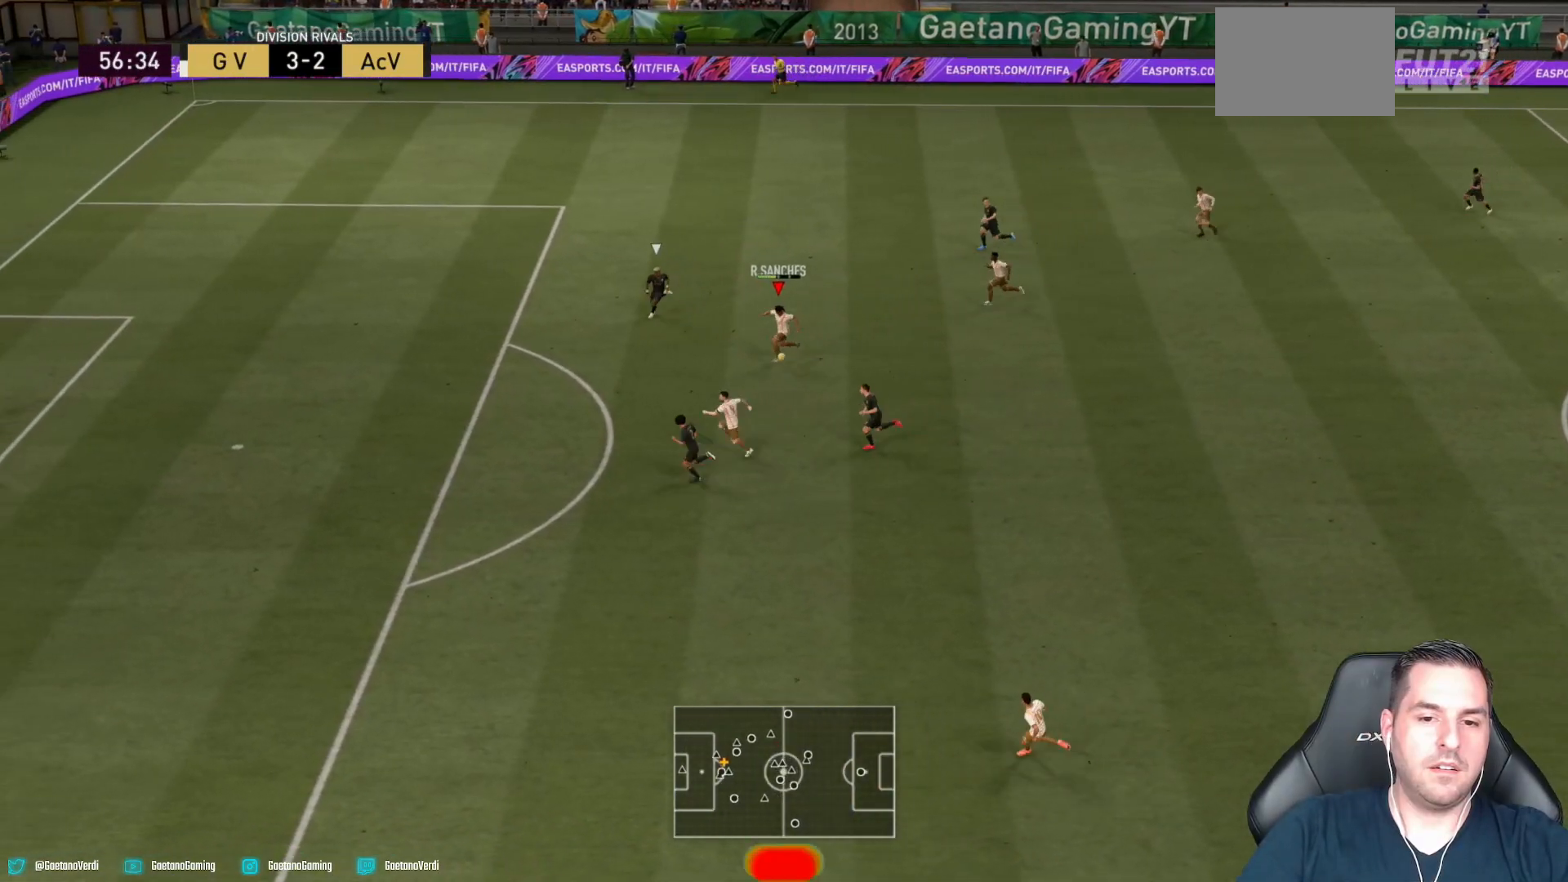
{"buttons": [], "left_stick": "up-left", "right_stick": "center", "events": [[283, "left_stick", "up-left"]]}
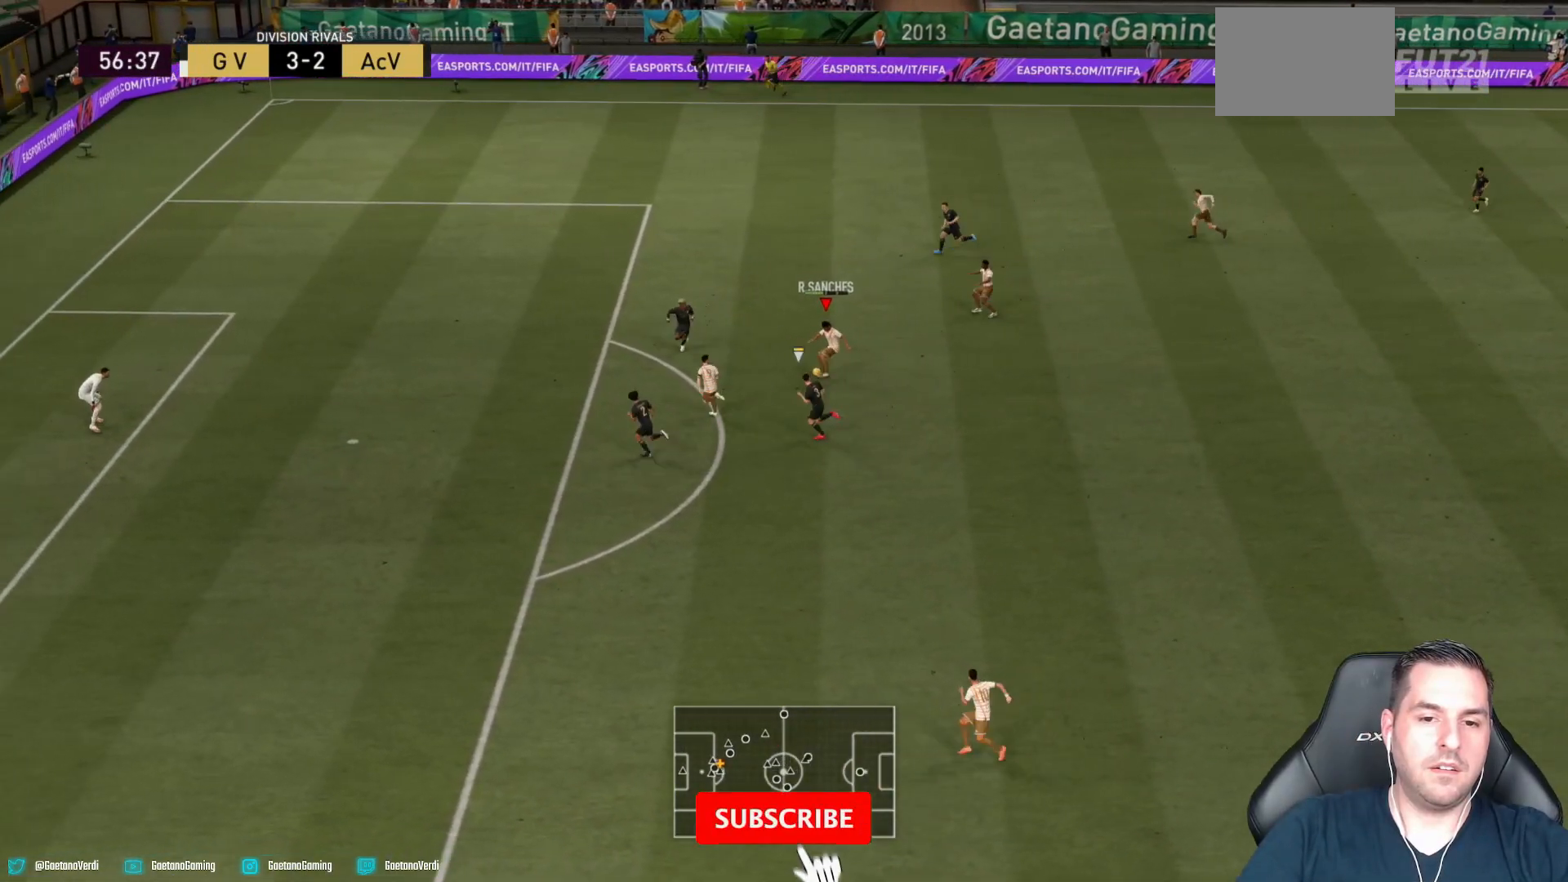
{"buttons": [], "left_stick": "up-left", "right_stick": "center", "events": []}
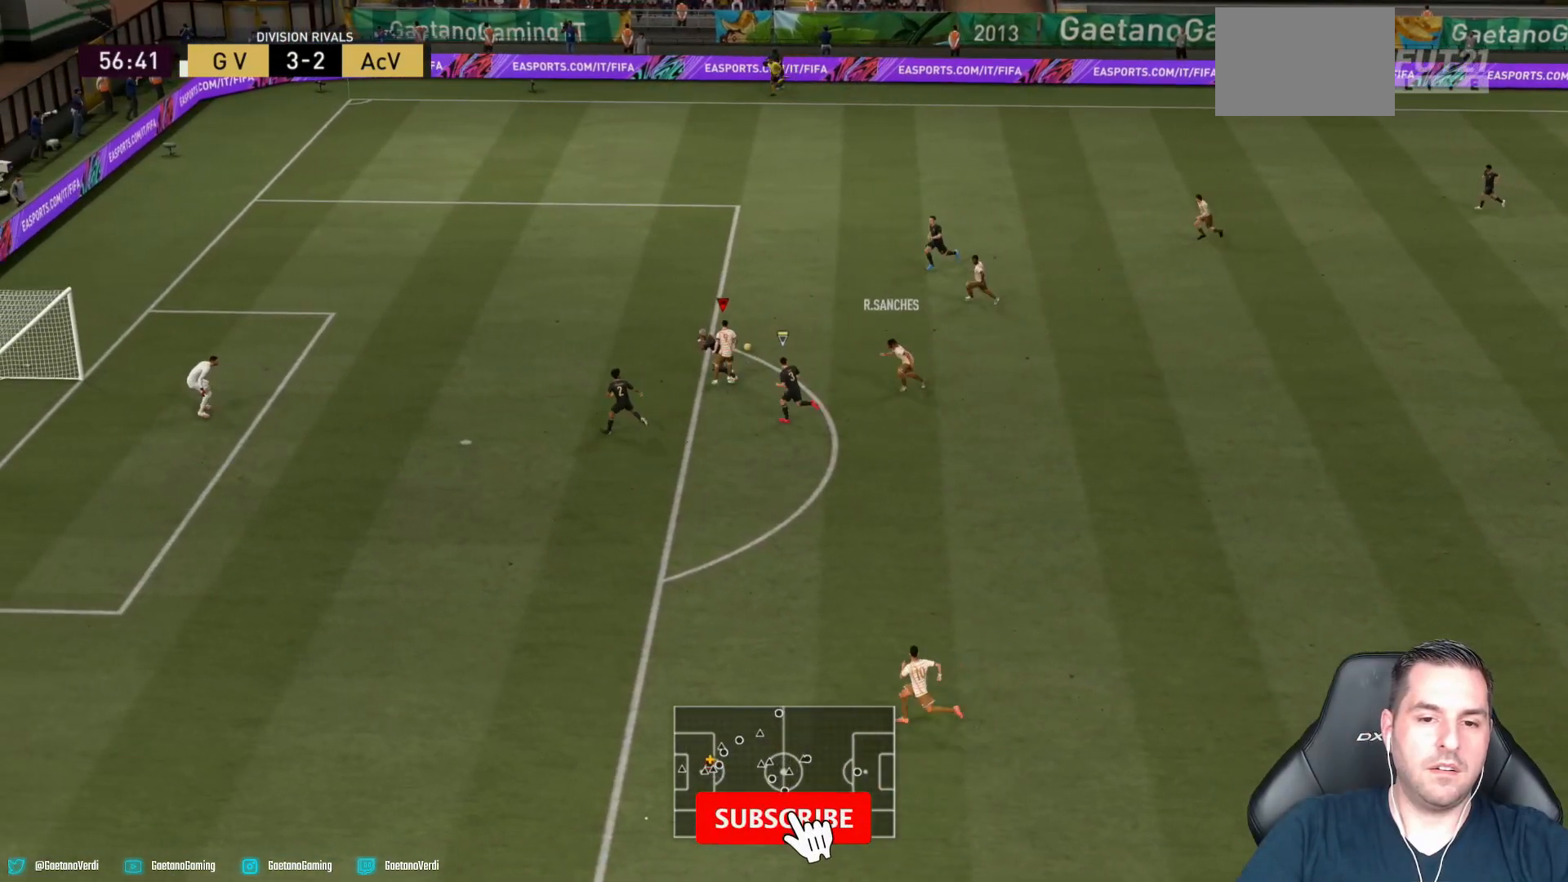
{"buttons": ["CIRCLE"], "left_stick": "up-left", "right_stick": "center", "events": [[467, "CIRCLE", "down"]]}
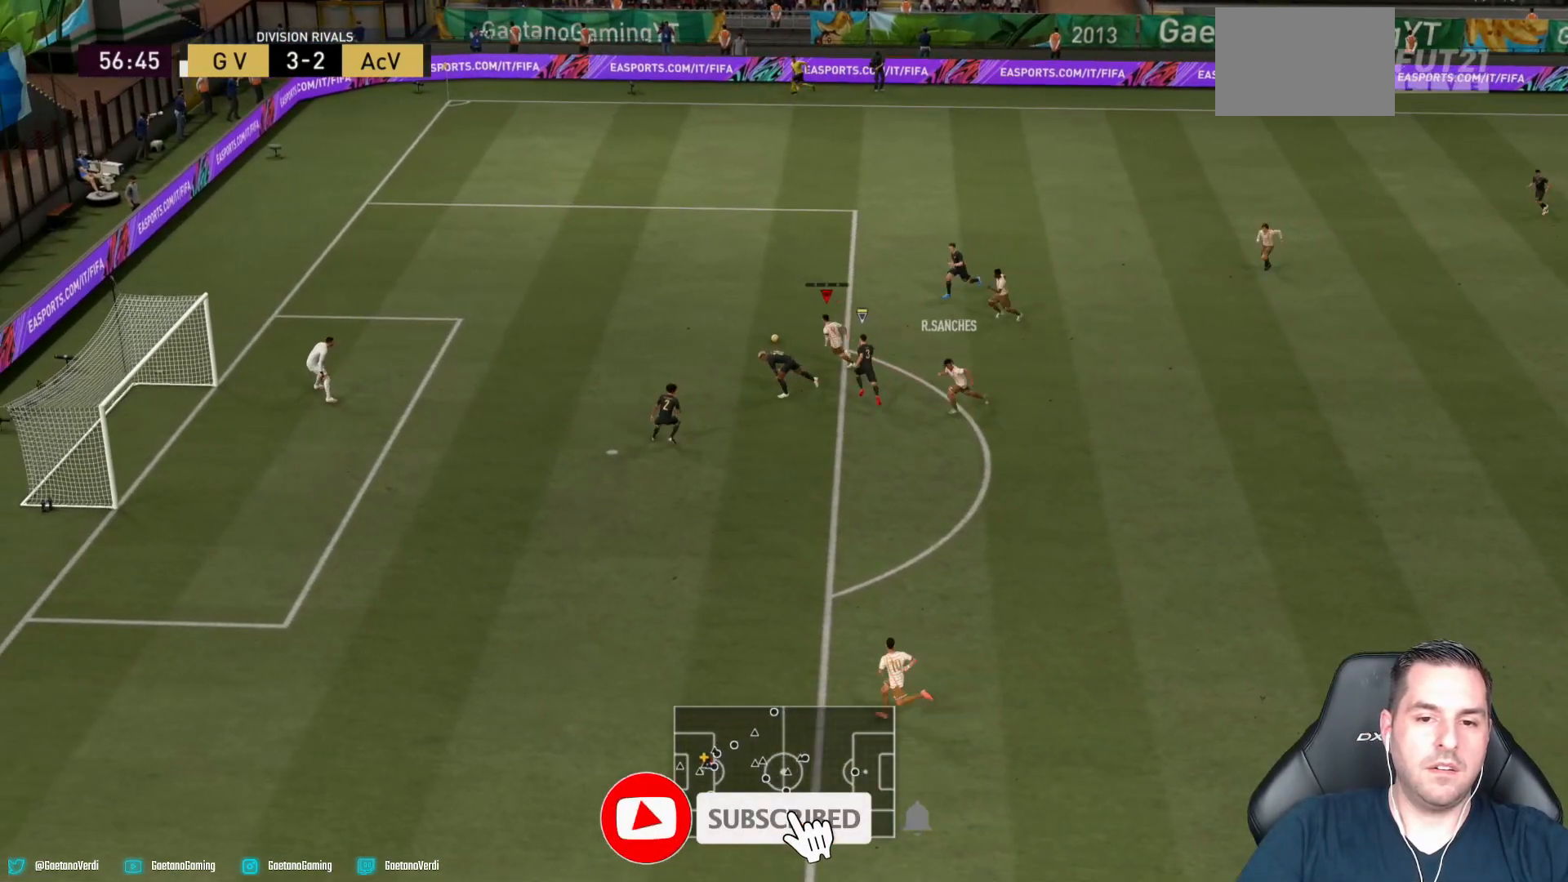
{"buttons": [], "left_stick": "left", "right_stick": "center", "events": [[217, "CIRCLE", "up"], [333, "left_stick", "left"]]}
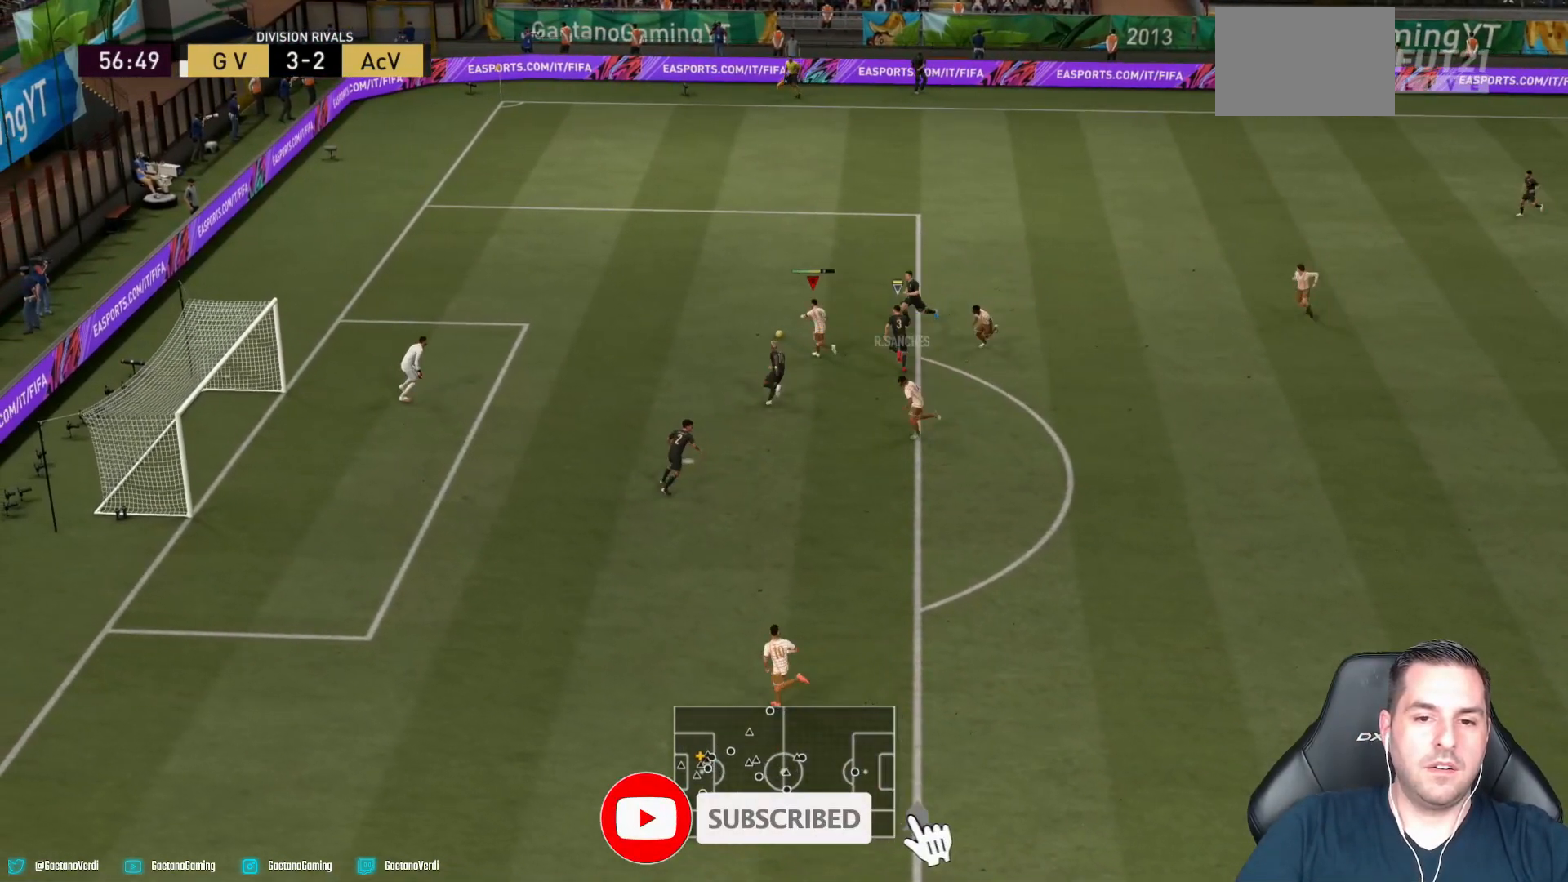
{"buttons": ["R2"], "left_stick": "down-left", "right_stick": "center", "events": [[17, "left_stick", "down-left"], [117, "R2", "down"]]}
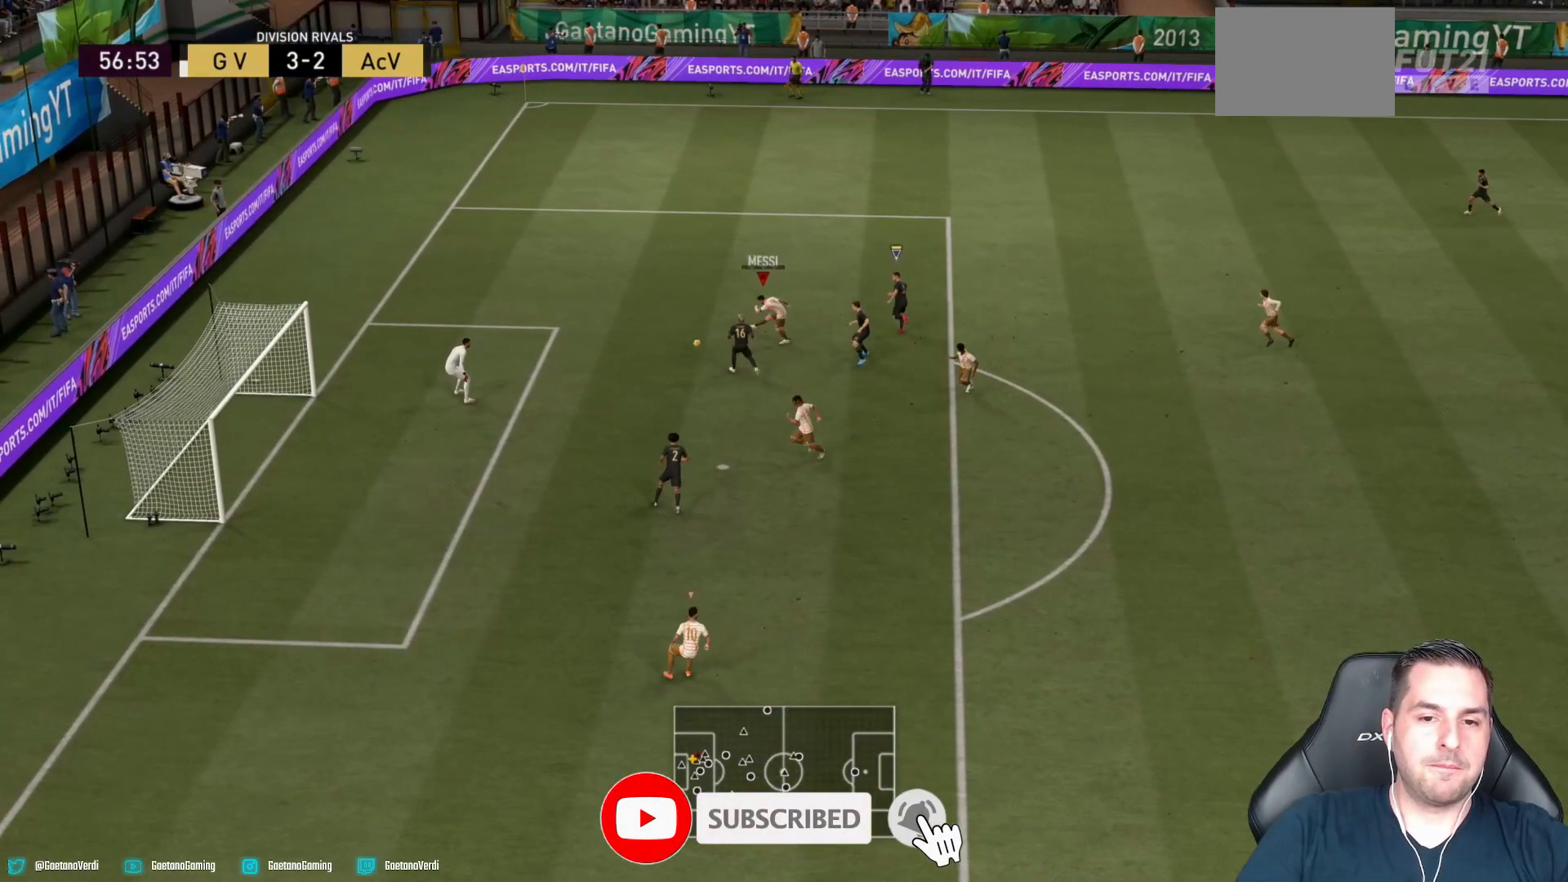
{"buttons": ["R2"], "left_stick": "down-left", "right_stick": "center", "events": []}
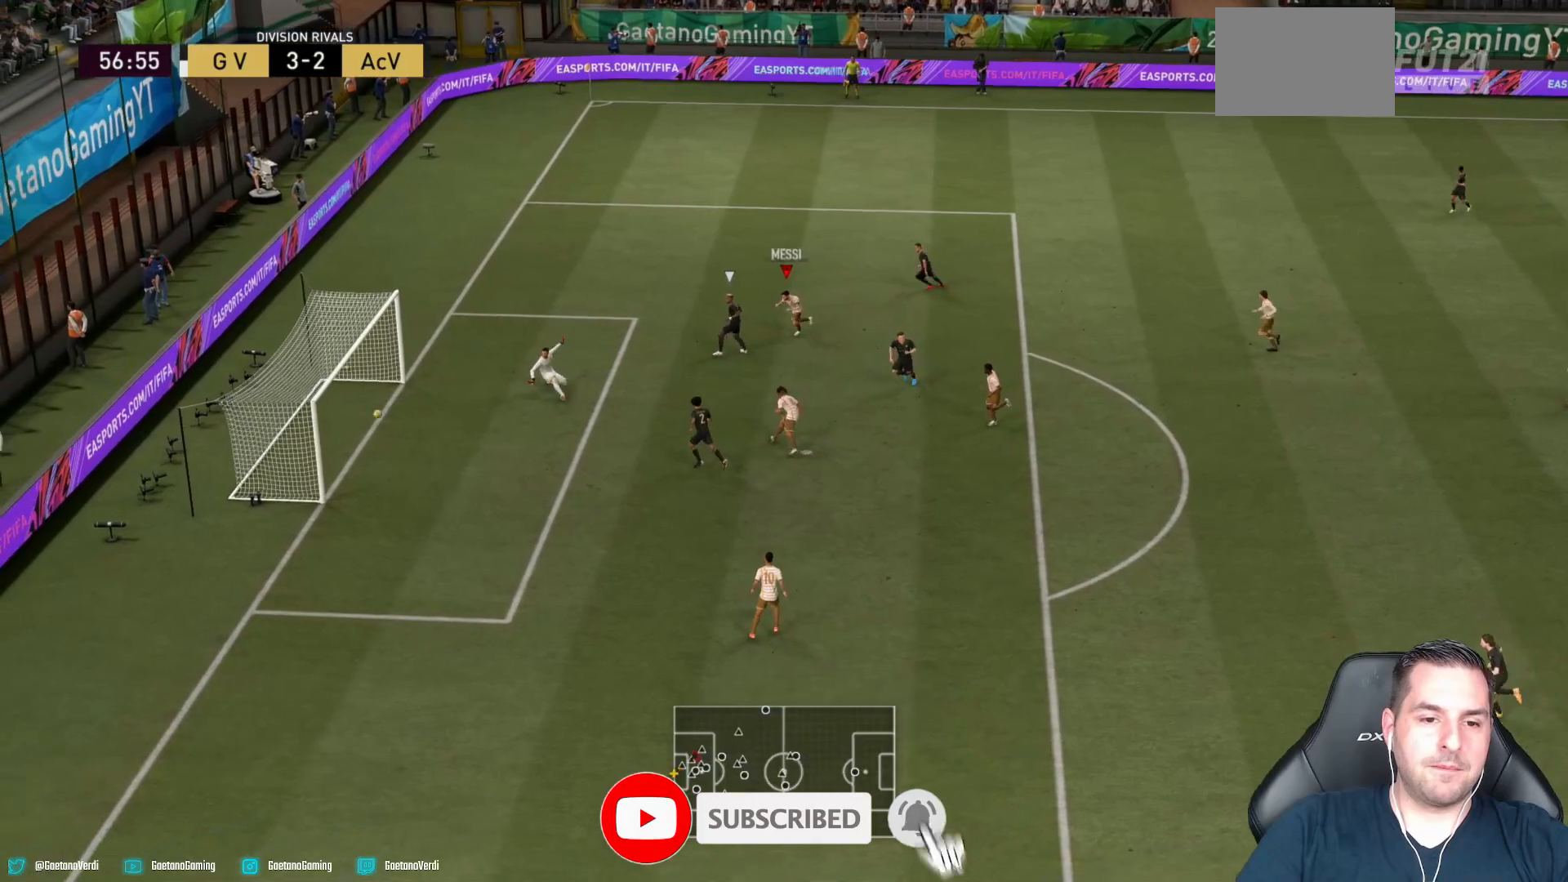
{"buttons": ["R2"], "left_stick": "down-left", "right_stick": "center", "events": []}
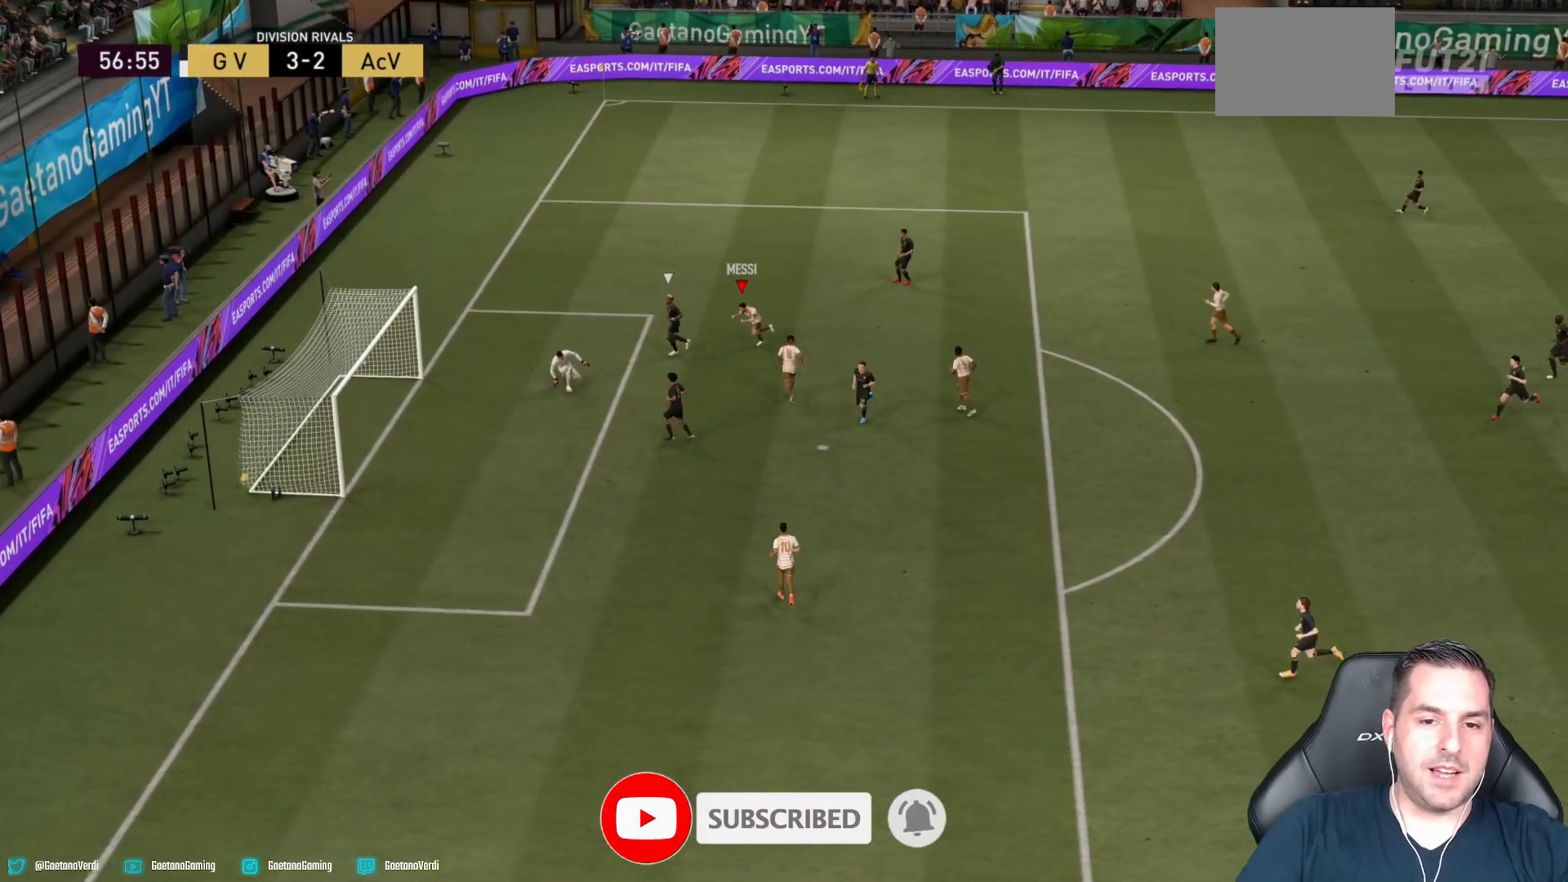
{"buttons": ["R2"], "left_stick": "down-left", "right_stick": "center", "events": []}
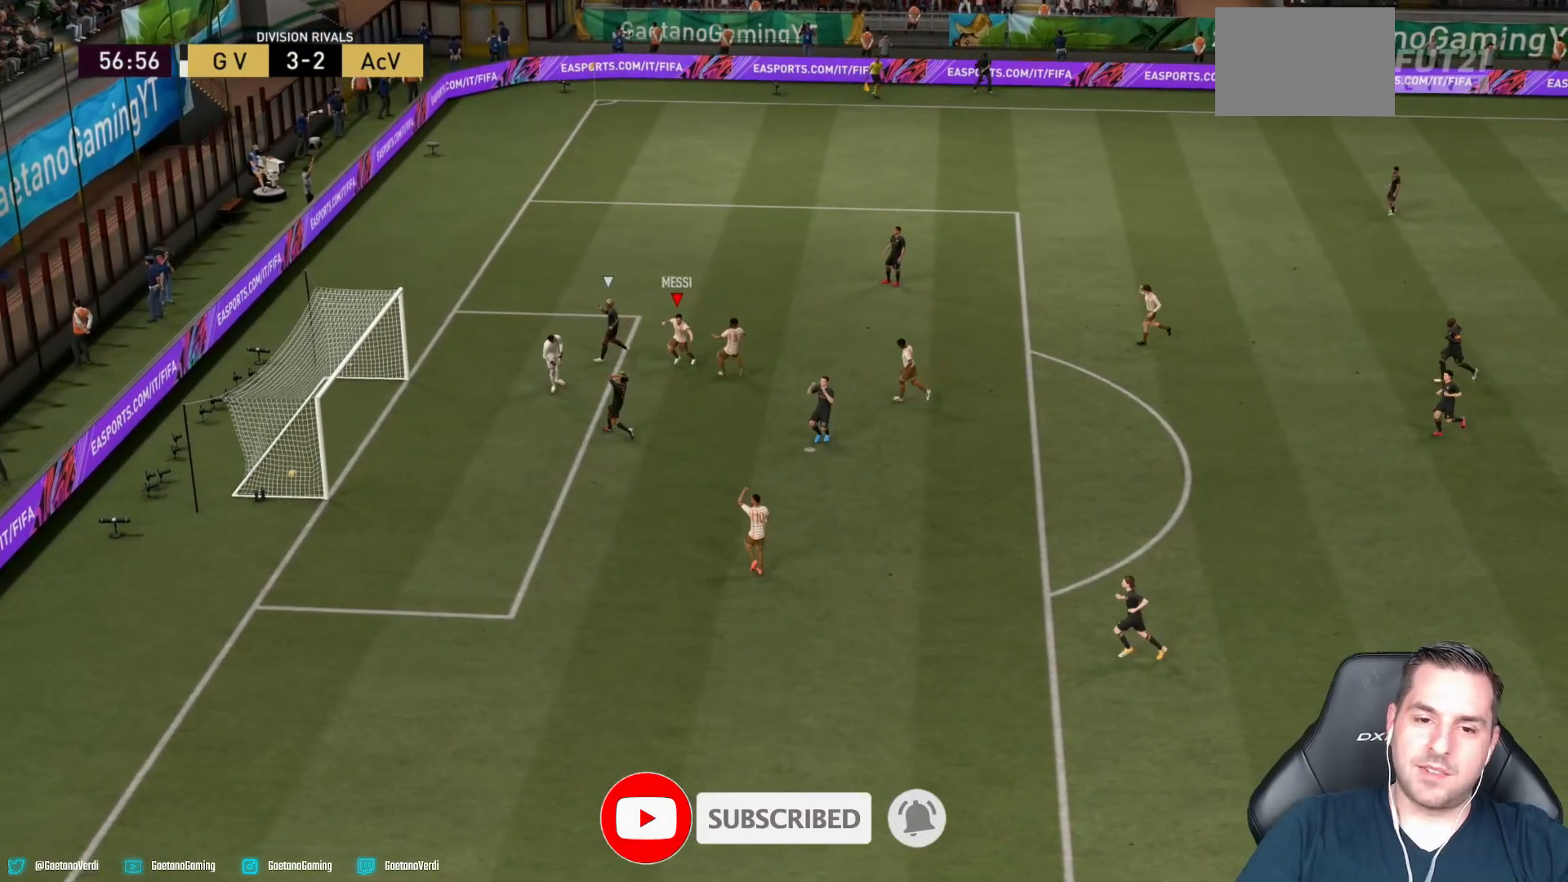
{"buttons": ["CROSS"], "left_stick": "down", "right_stick": "center", "events": [[167, "left_stick", "down"], [317, "R2", "up"], [417, "CROSS", "down"]]}
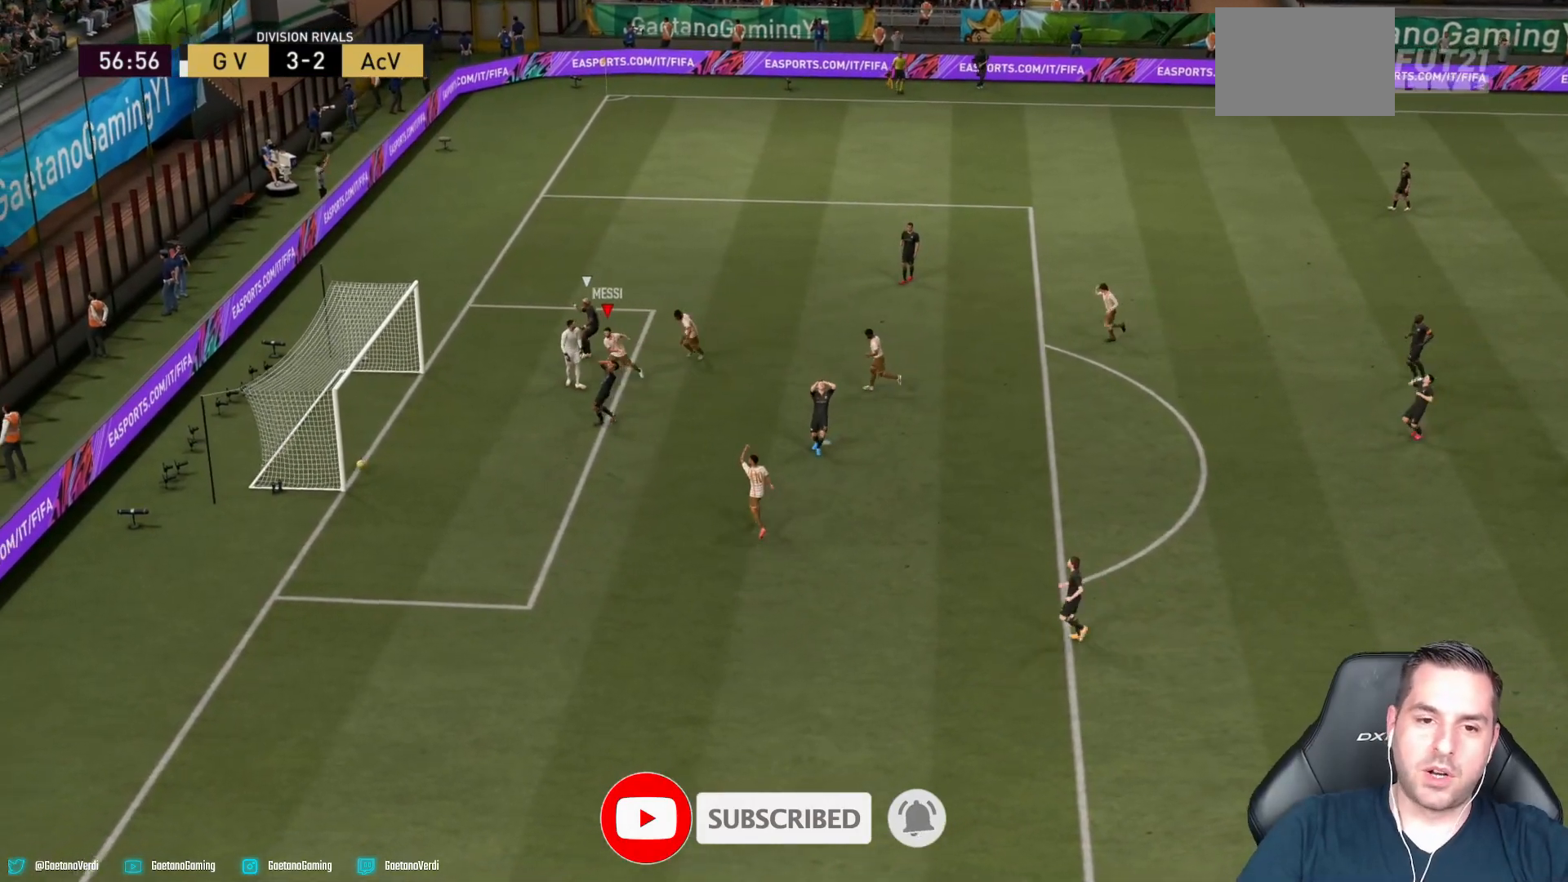
{"buttons": [], "left_stick": "down", "right_stick": "center", "events": [[117, "CROSS", "up"]]}
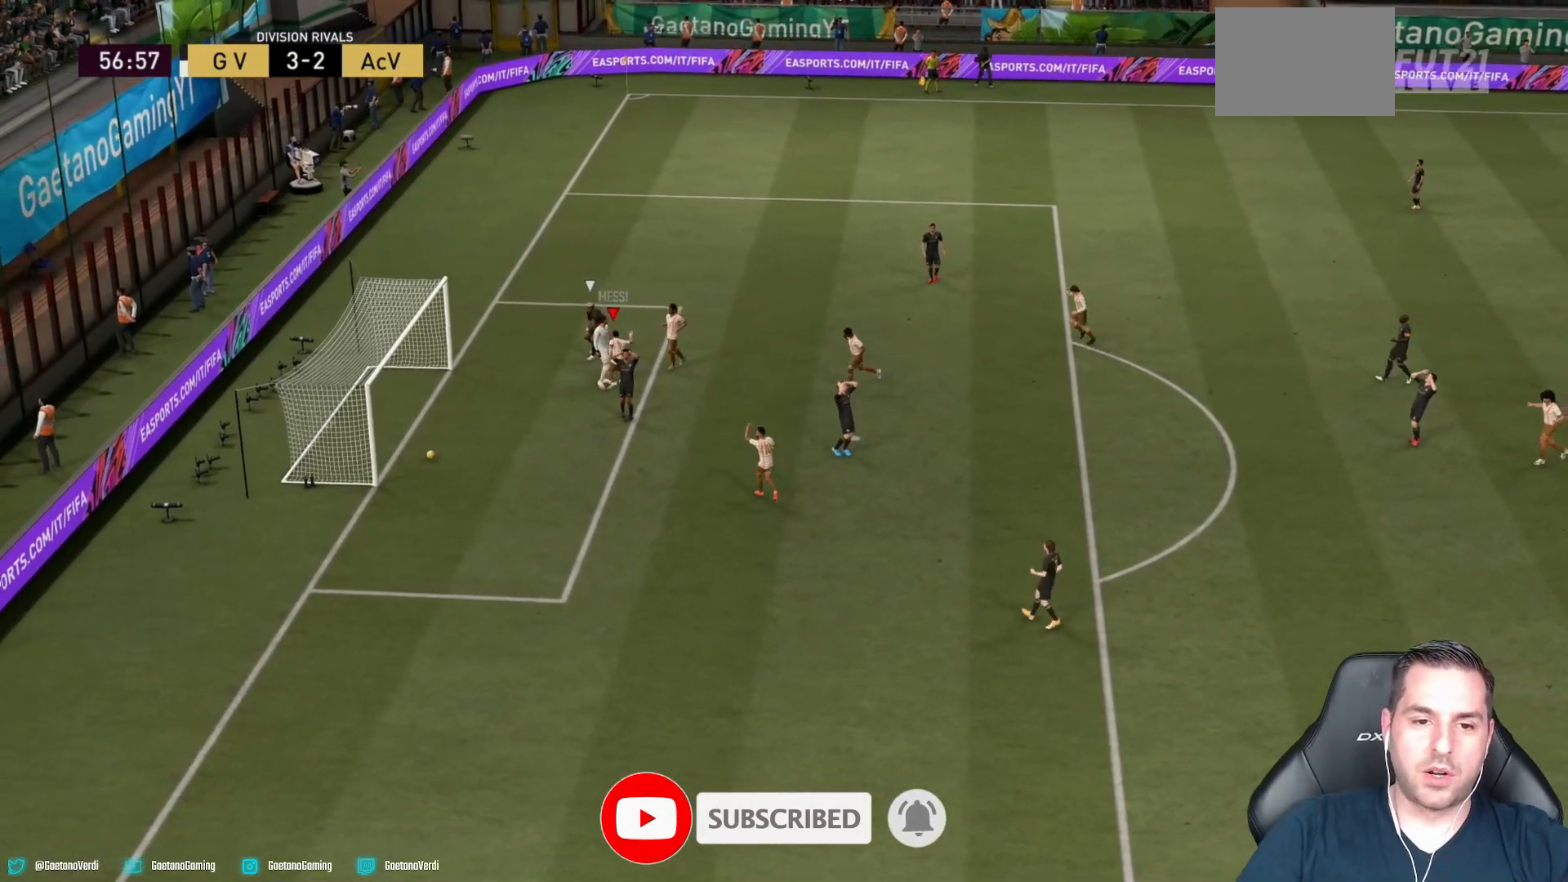
{"buttons": [], "left_stick": "down", "right_stick": "center", "events": []}
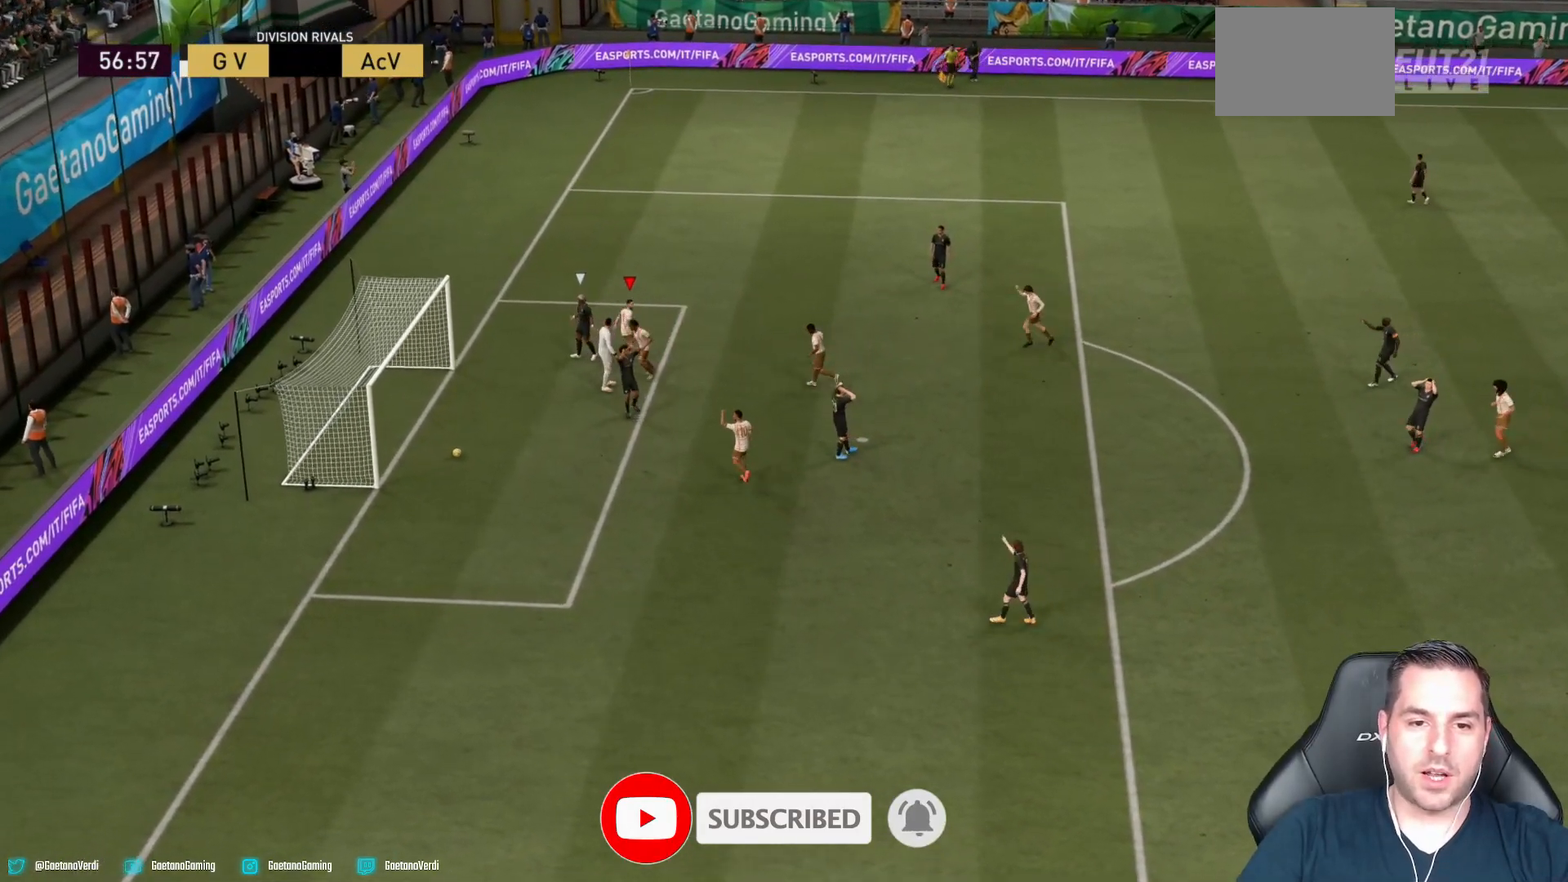
{"buttons": [], "left_stick": "up-right", "right_stick": "center", "events": [[117, "left_stick", "down-left"], [367, "left_stick", "center"], [433, "left_stick", "up-right"]]}
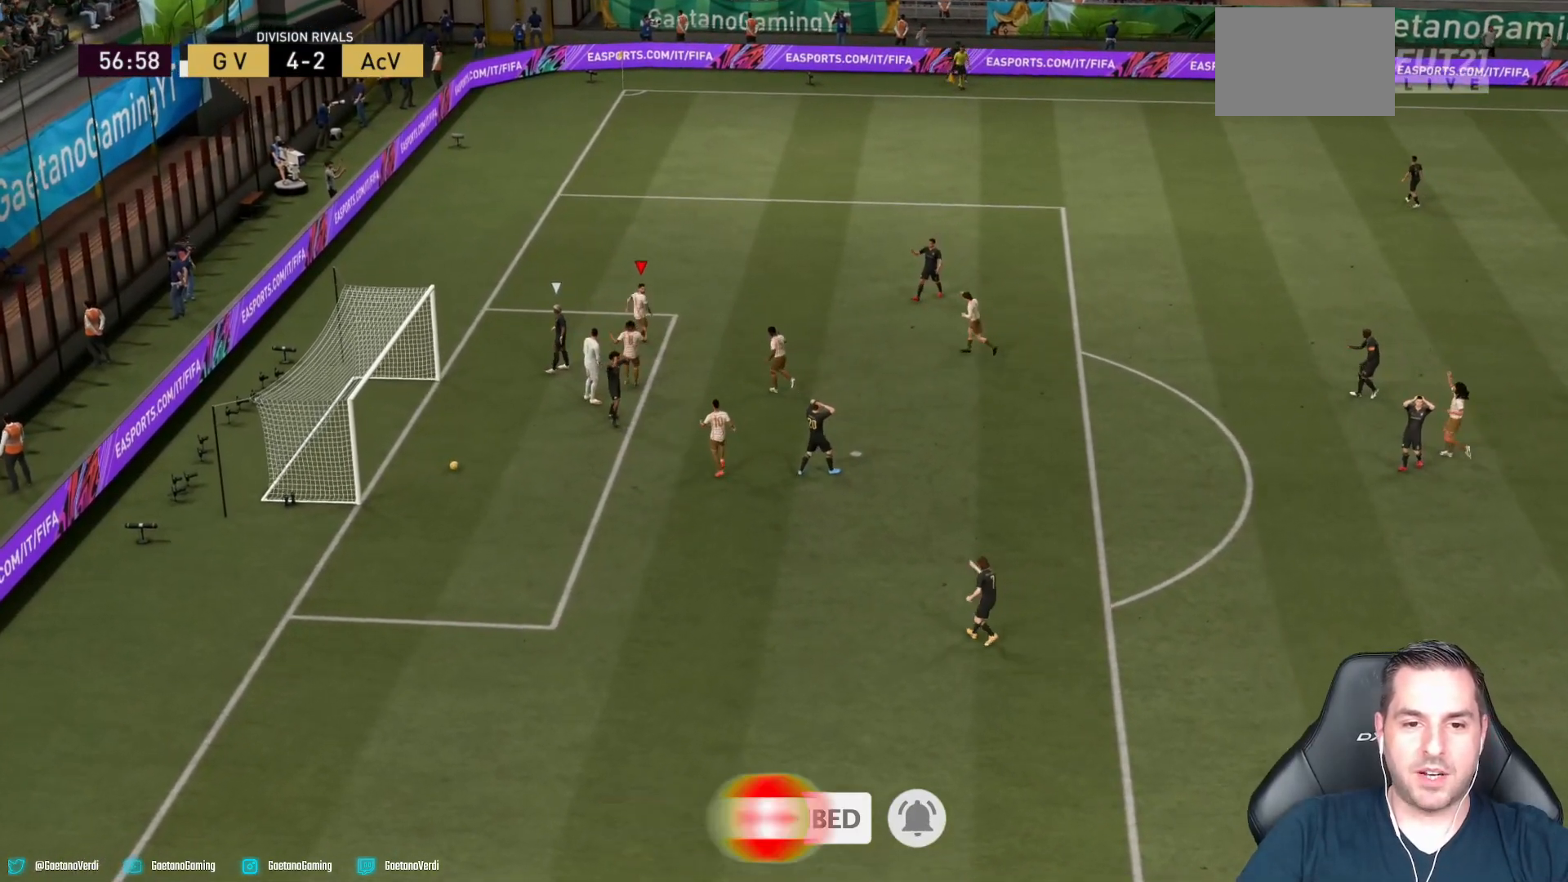
{"buttons": ["R2"], "left_stick": "up-right", "right_stick": "center", "events": [[433, "R2", "down"]]}
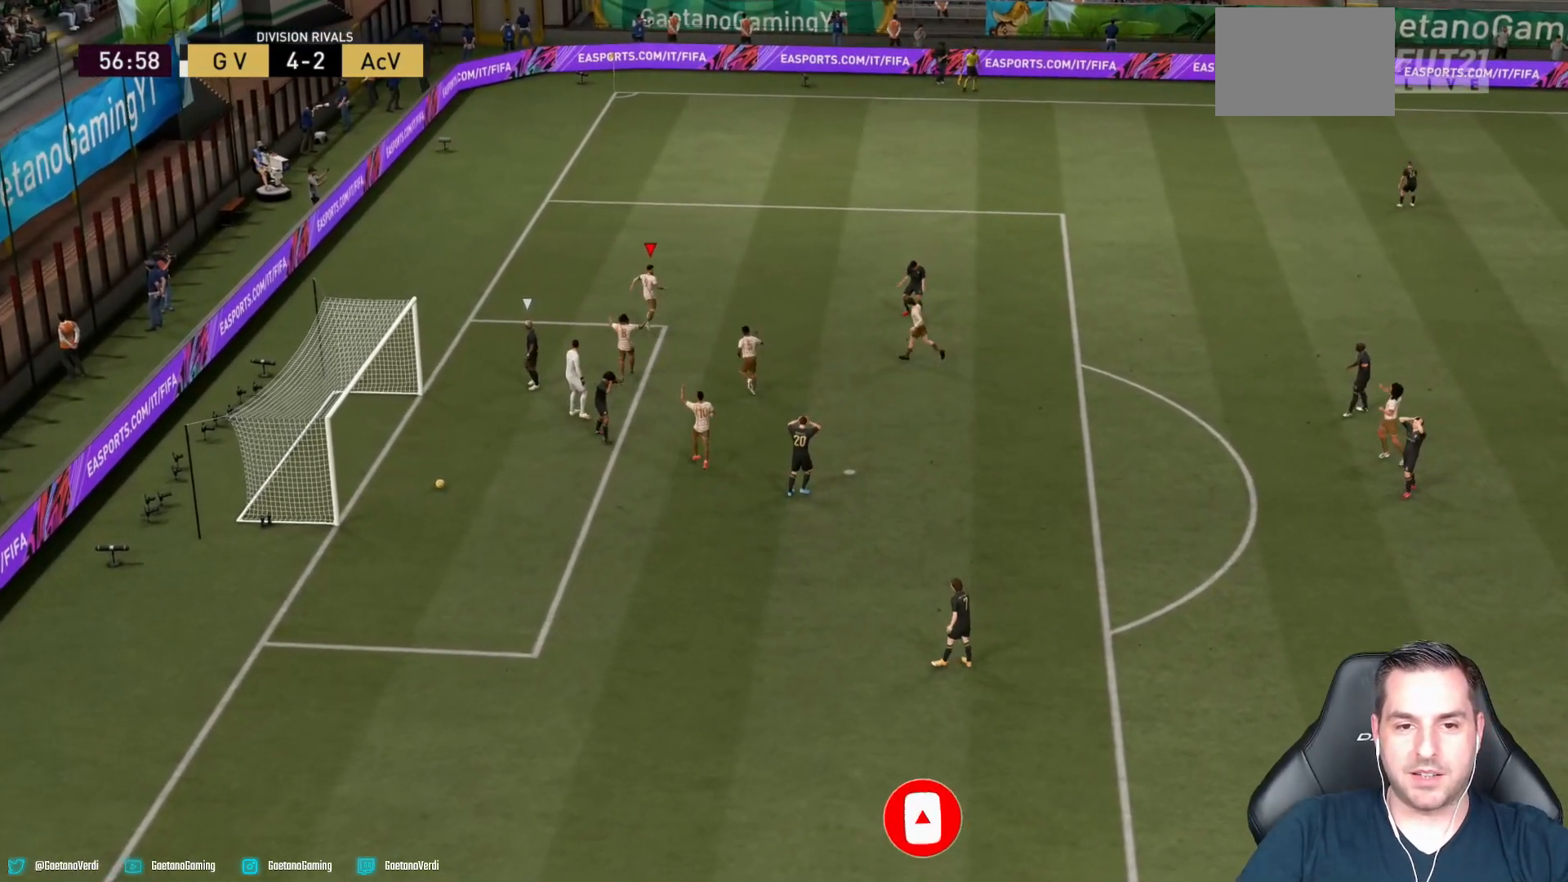
{"buttons": ["R2"], "left_stick": "up-right", "right_stick": "center", "events": []}
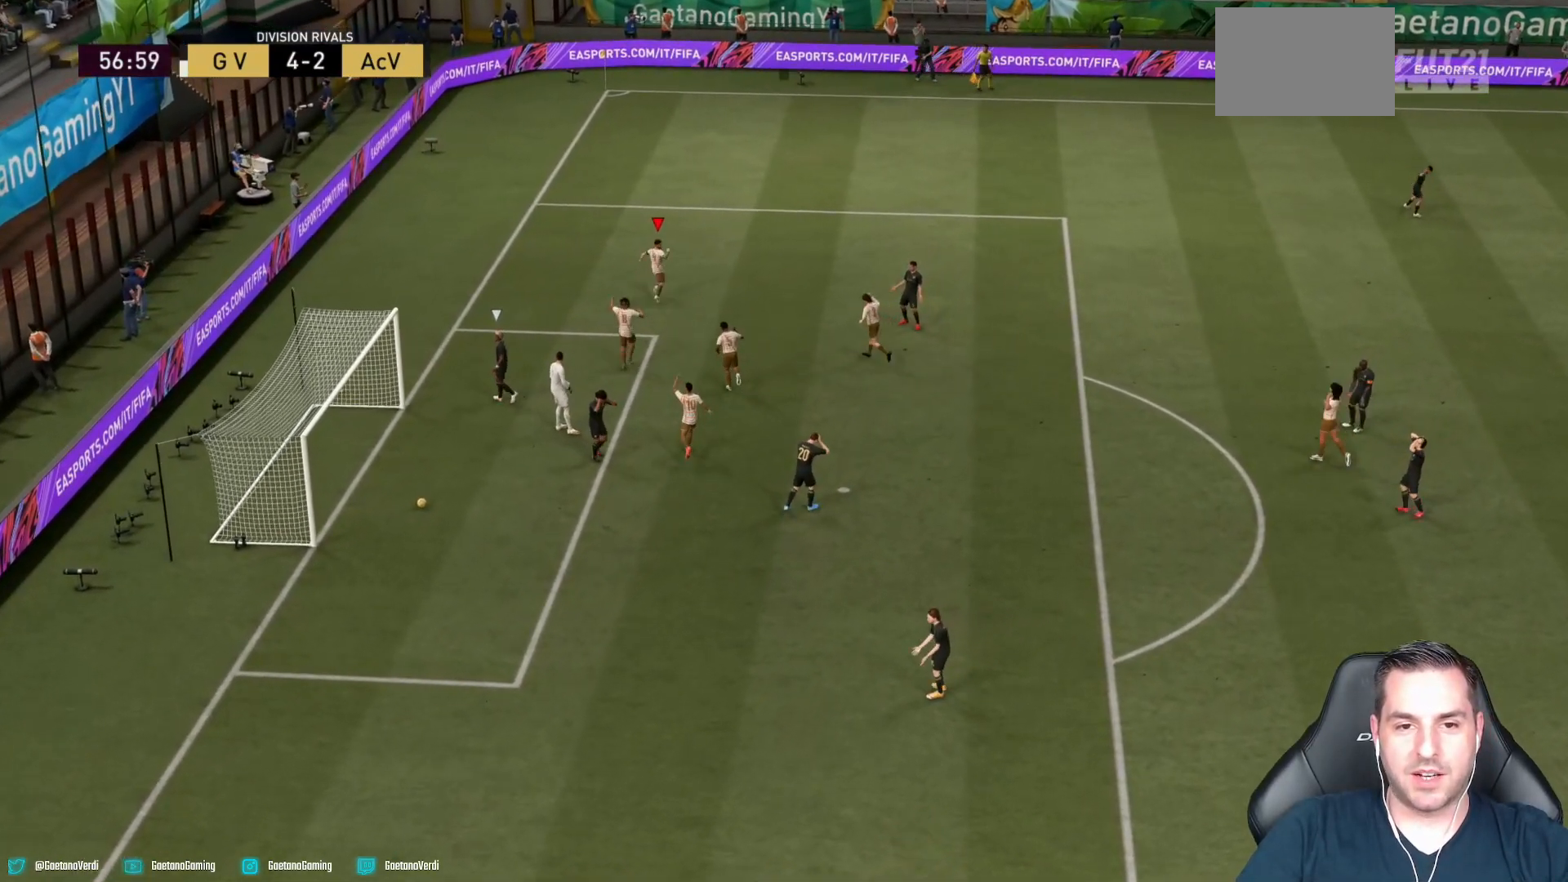
{"buttons": [], "left_stick": "up-right", "right_stick": "center", "events": [[183, "R2", "up"]]}